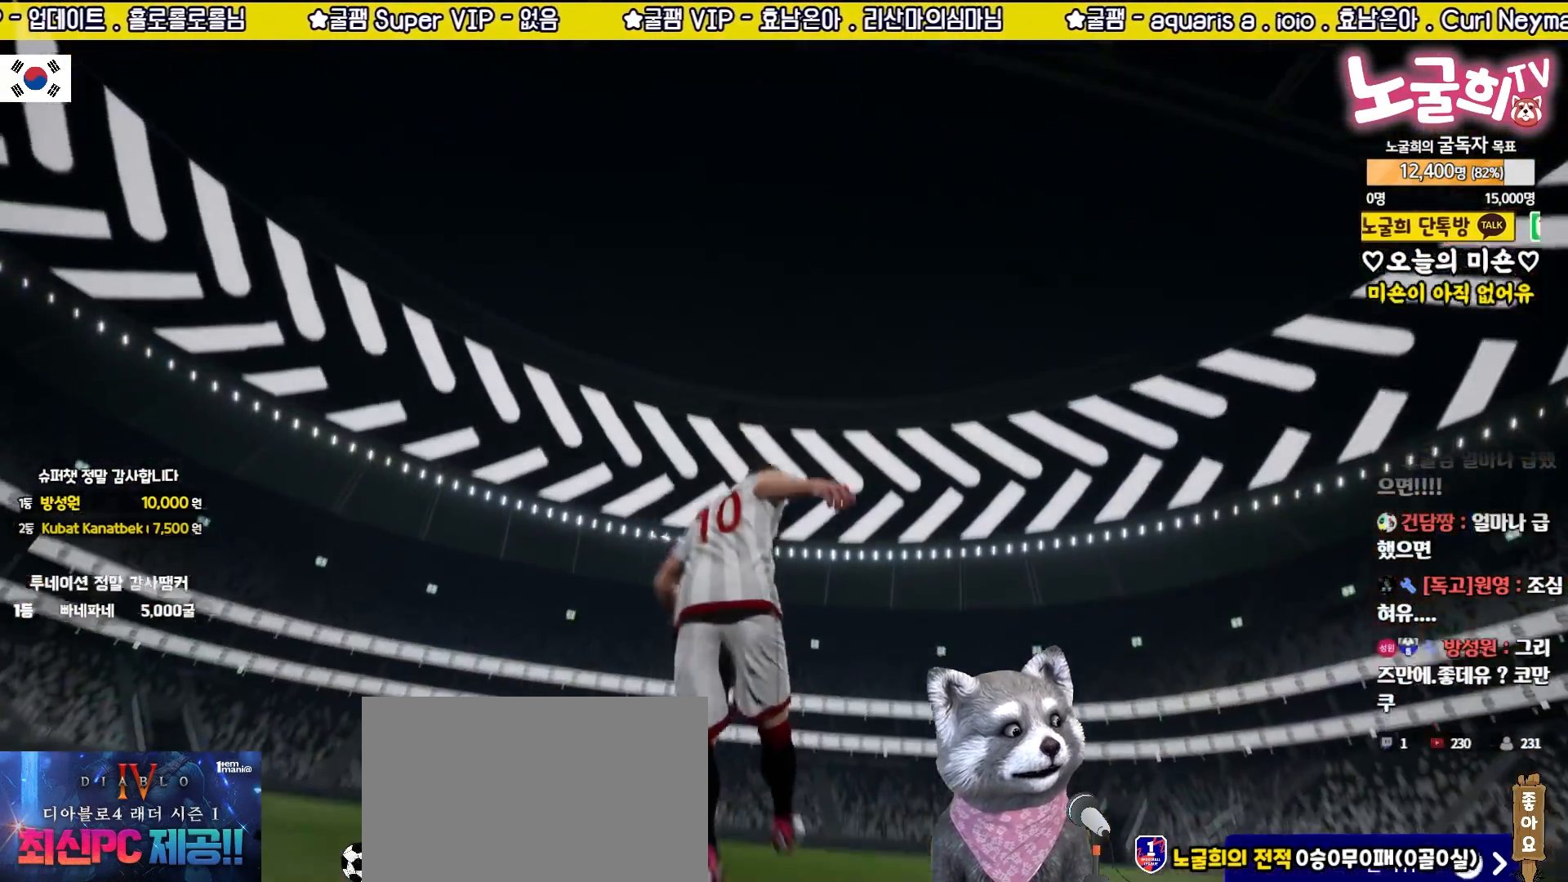
Gameplay with a controller (PlayStation layout); each line is a JSON object with the inputs held at the frame after it. "events" lists button and stick changes between this image and that frame as [ms after this image, input, new state], when the widget could be followed in between. Not read: left_stick right_stick.
{"buttons": ["CROSS"], "events": [[17, "CROSS", "down"], [83, "CROSS", "up"], [167, "CROSS", "down"], [250, "CROSS", "up"], [317, "CROSS", "down"], [383, "CROSS", "up"], [450, "CROSS", "down"]]}
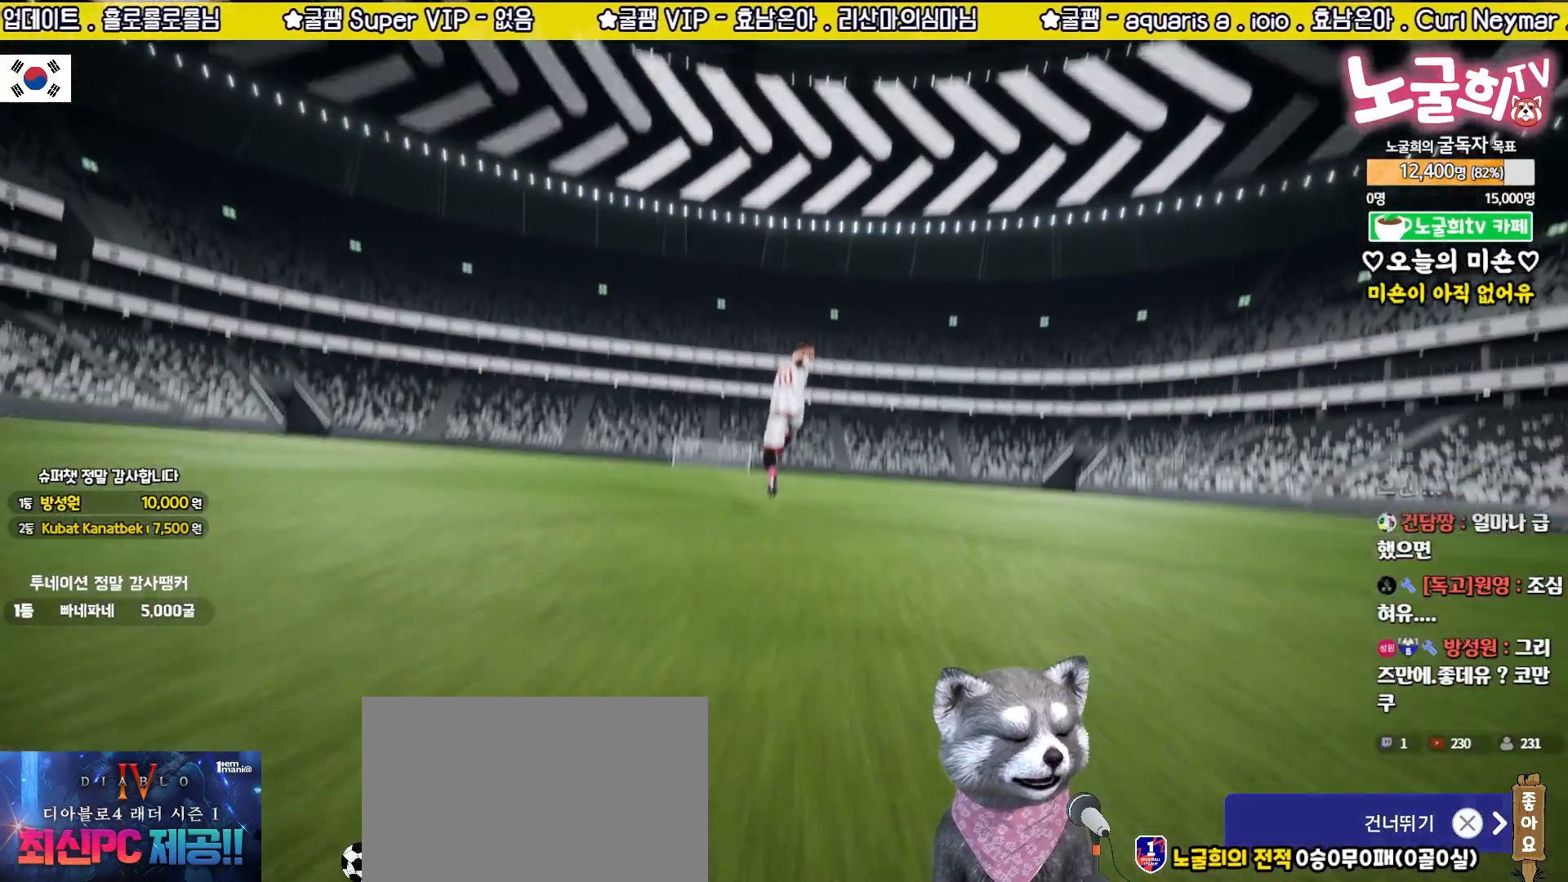
{"buttons": [], "events": [[33, "CROSS", "up"], [117, "CROSS", "down"], [183, "CROSS", "up"], [267, "CROSS", "down"], [333, "CROSS", "up"], [400, "CROSS", "down"], [483, "CROSS", "up"]]}
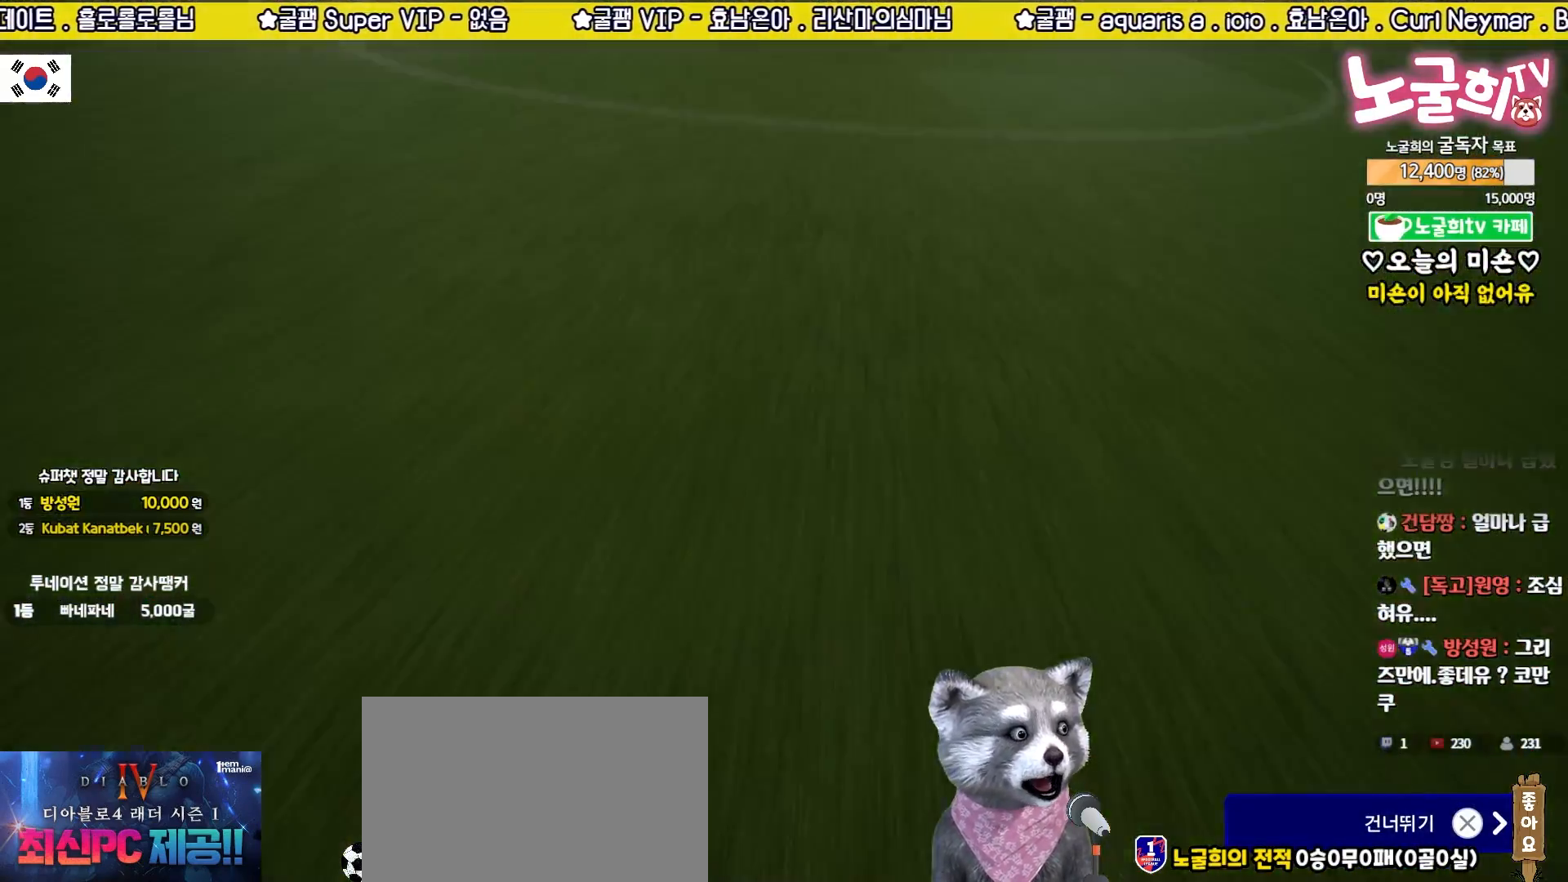
{"buttons": [], "events": [[67, "CROSS", "down"], [117, "CROSS", "up"], [217, "CROSS", "down"], [283, "CROSS", "up"], [367, "CROSS", "down"], [417, "CROSS", "up"]]}
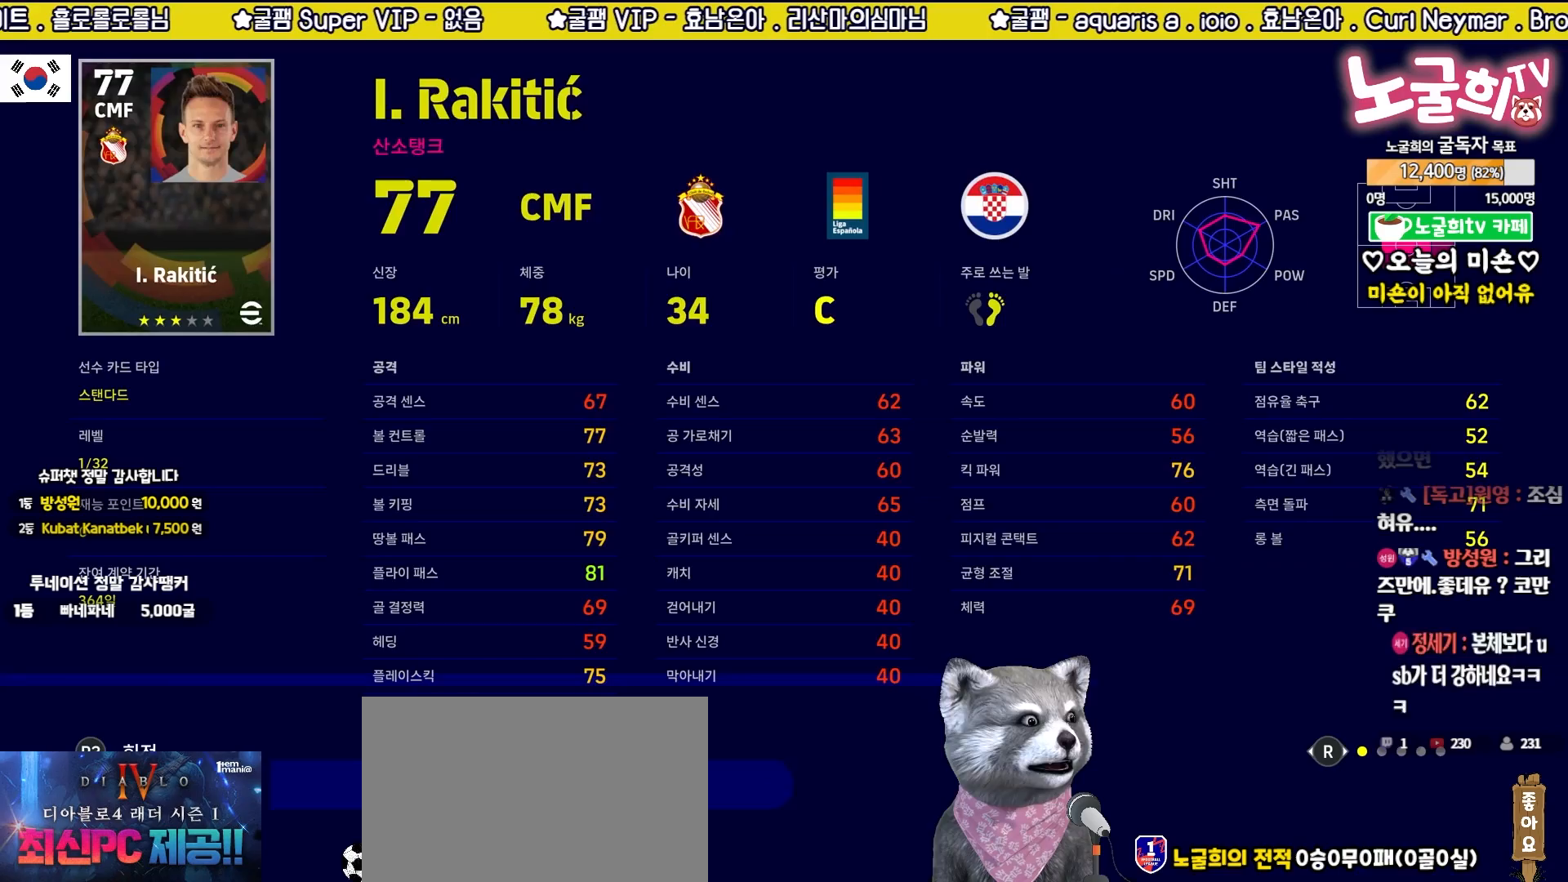
{"buttons": [], "events": [[17, "CROSS", "down"], [67, "CROSS", "up"], [150, "CROSS", "down"], [217, "CROSS", "up"], [283, "CROSS", "down"], [333, "CROSS", "up"], [417, "CROSS", "down"], [483, "CROSS", "up"]]}
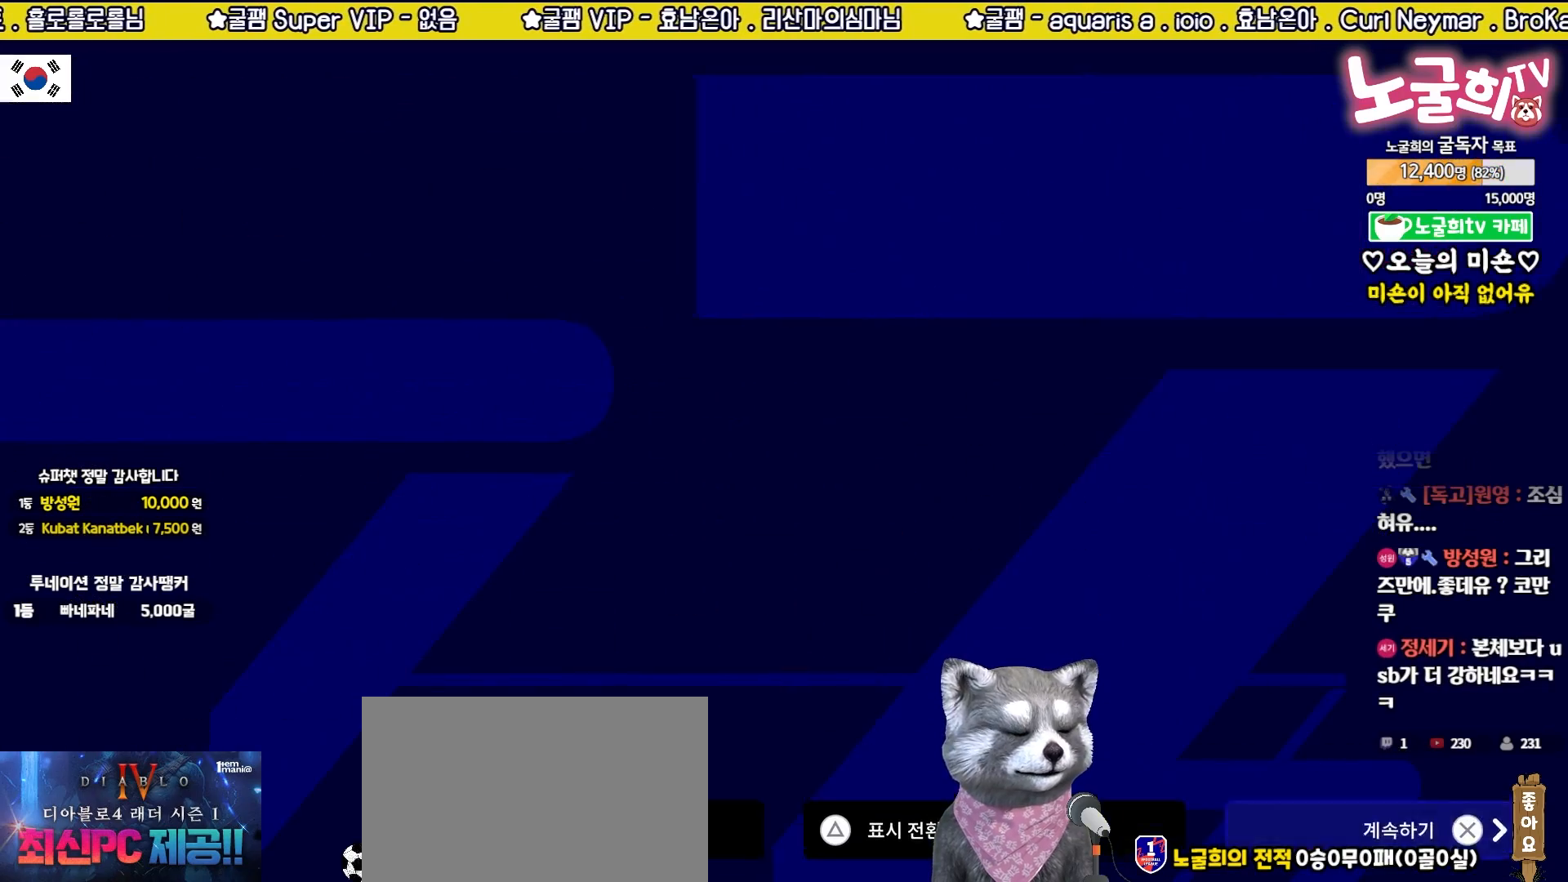
{"buttons": ["CROSS"], "events": [[83, "CROSS", "down"], [133, "CROSS", "up"], [200, "CROSS", "down"], [283, "CROSS", "up"], [483, "CROSS", "down"]]}
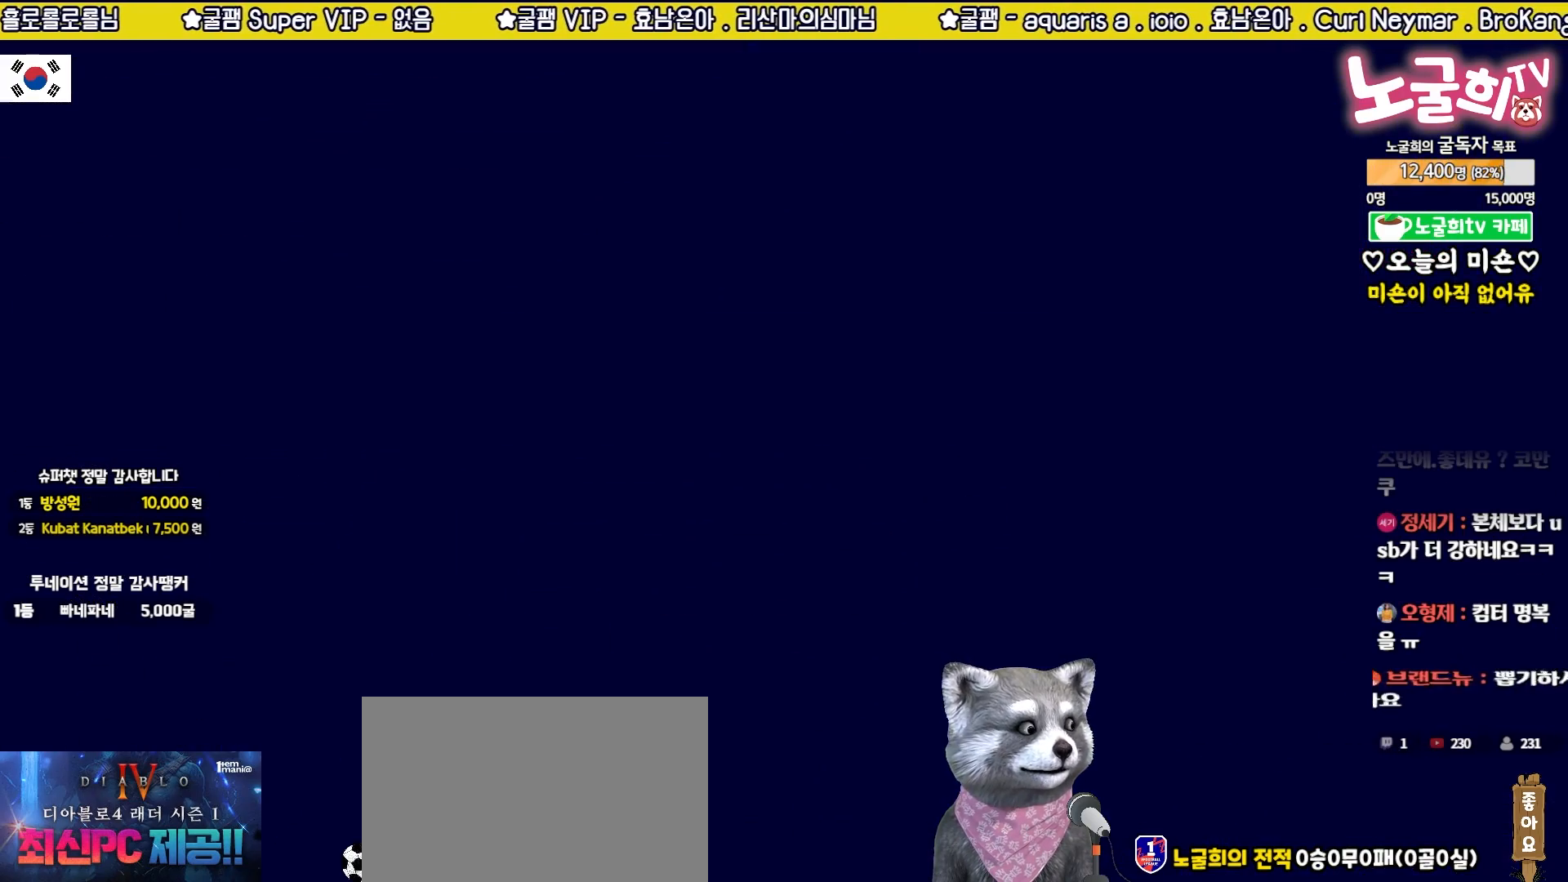
{"buttons": [], "events": [[83, "CROSS", "up"], [167, "CROSS", "down"], [267, "CROSS", "up"], [350, "CROSS", "down"], [433, "CROSS", "up"]]}
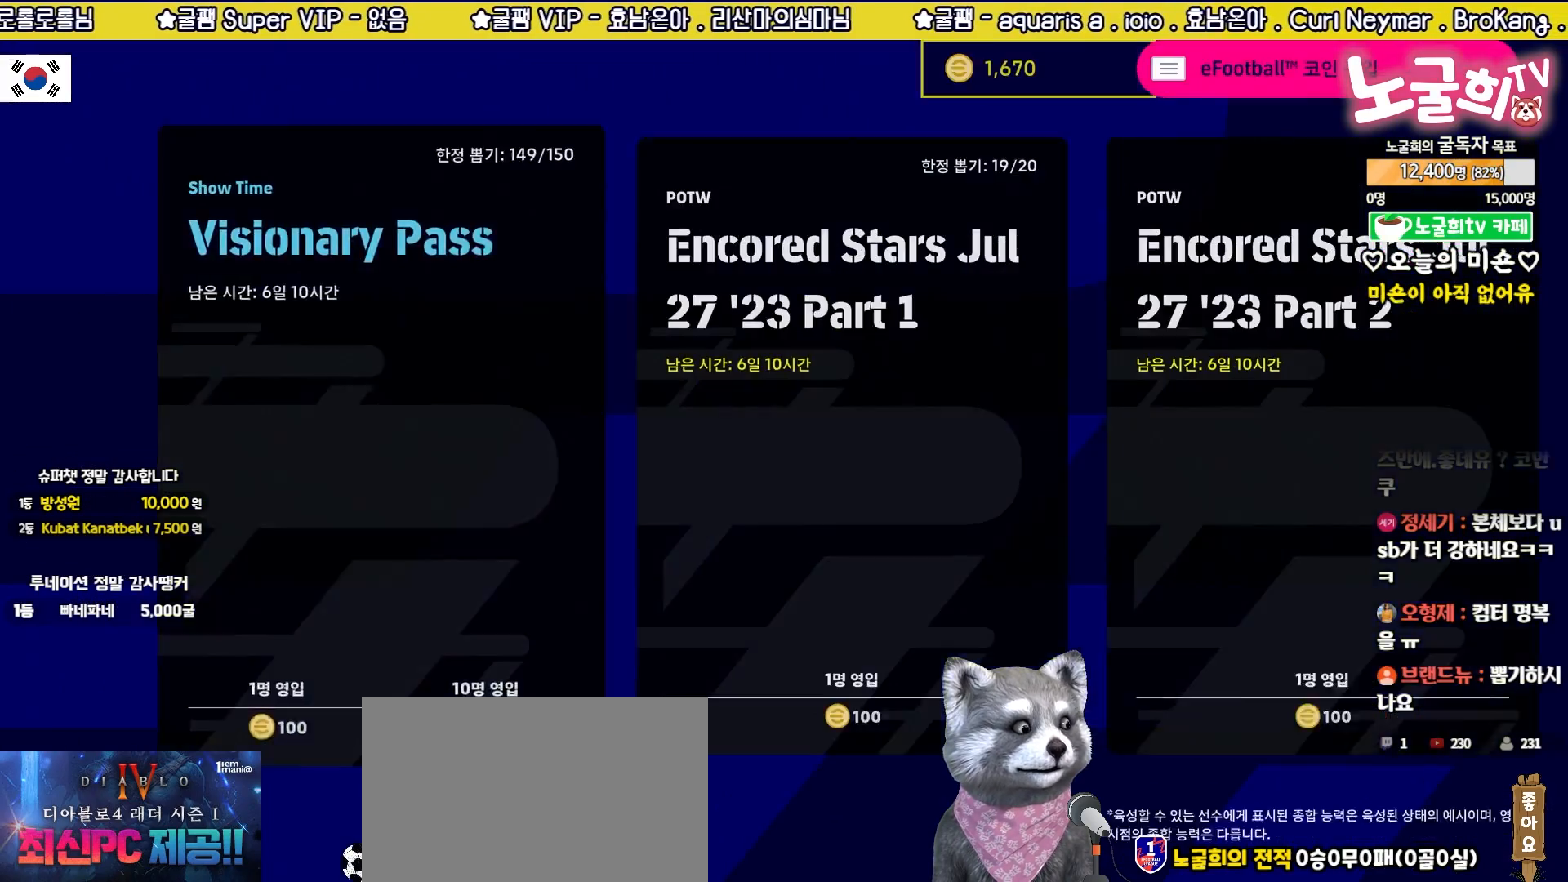
{"buttons": [], "events": [[17, "CROSS", "down"], [100, "CROSS", "up"], [217, "CROSS", "down"], [300, "CROSS", "up"], [383, "CROSS", "down"], [483, "CROSS", "up"]]}
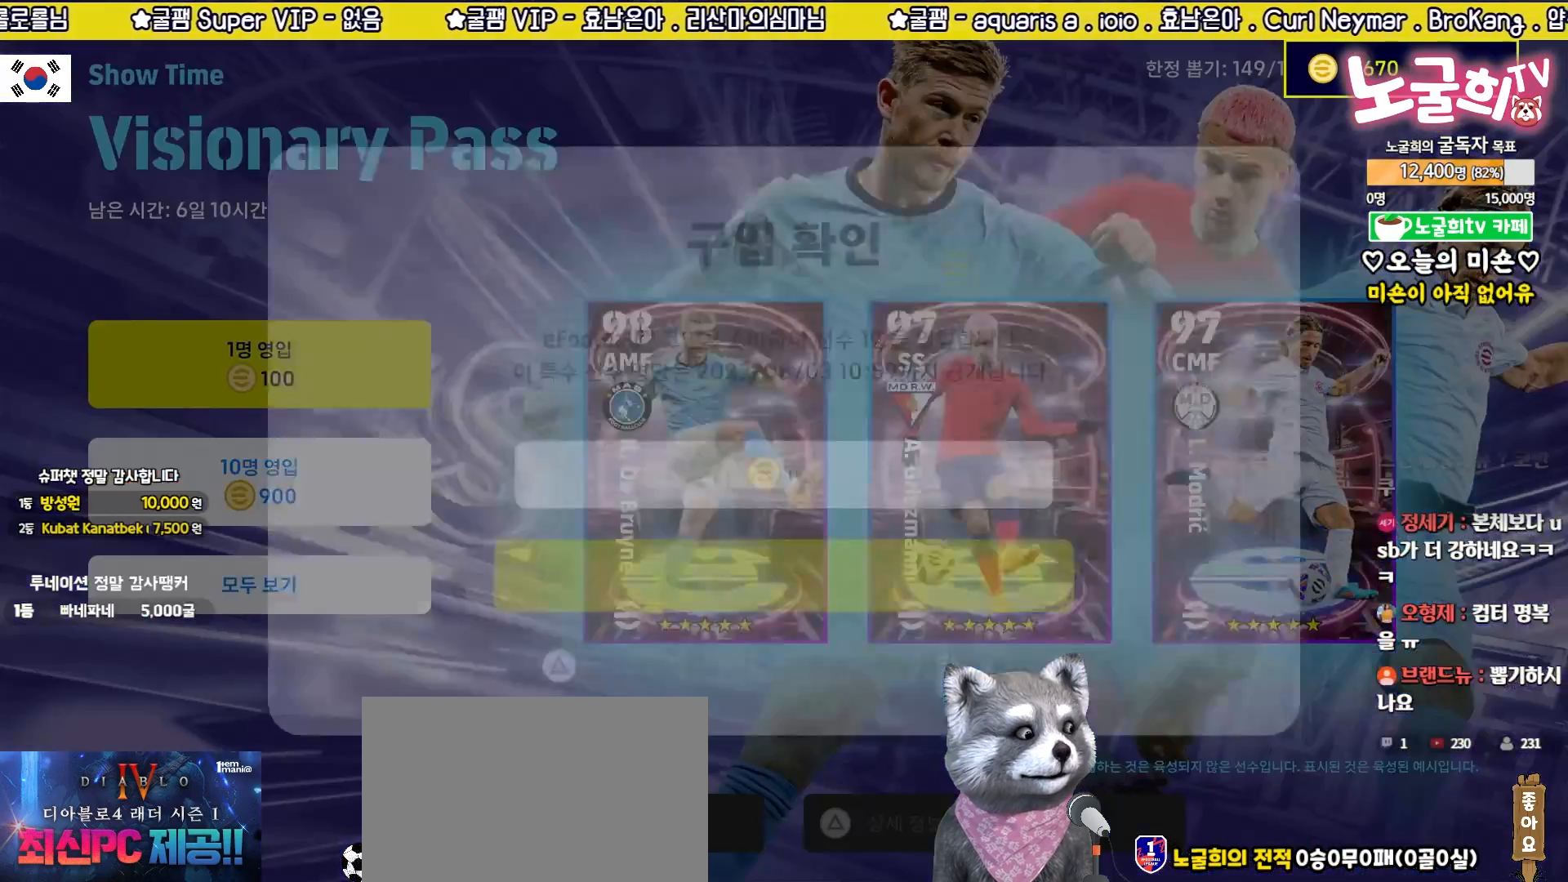
{"buttons": [], "events": [[233, "DPAD_UP", "down"], [333, "CROSS", "down"], [350, "DPAD_UP", "up"], [450, "CROSS", "up"]]}
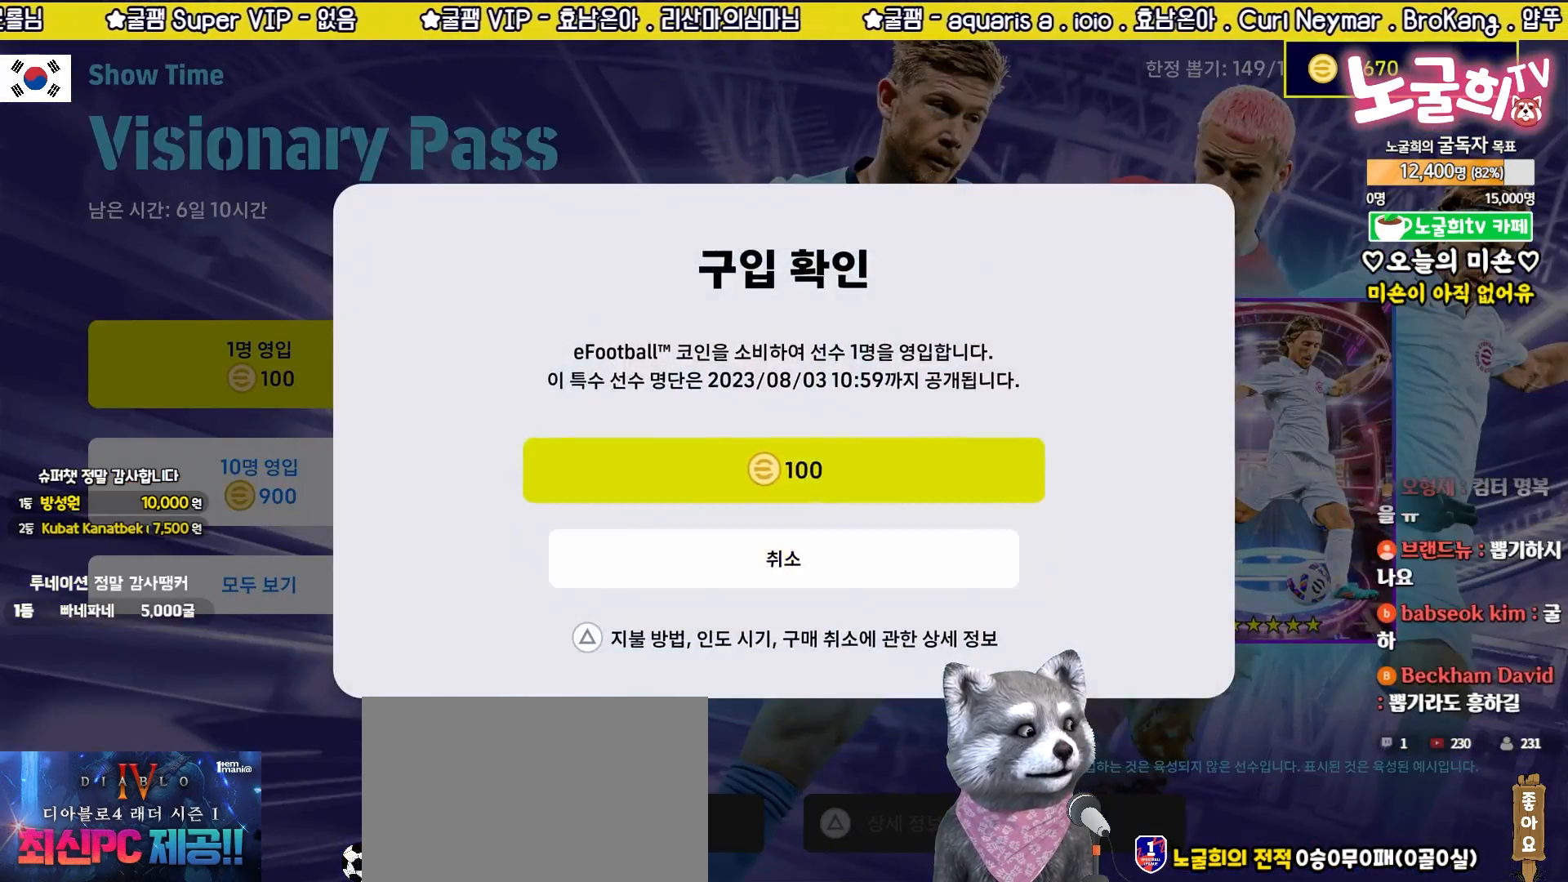
{"buttons": [], "events": []}
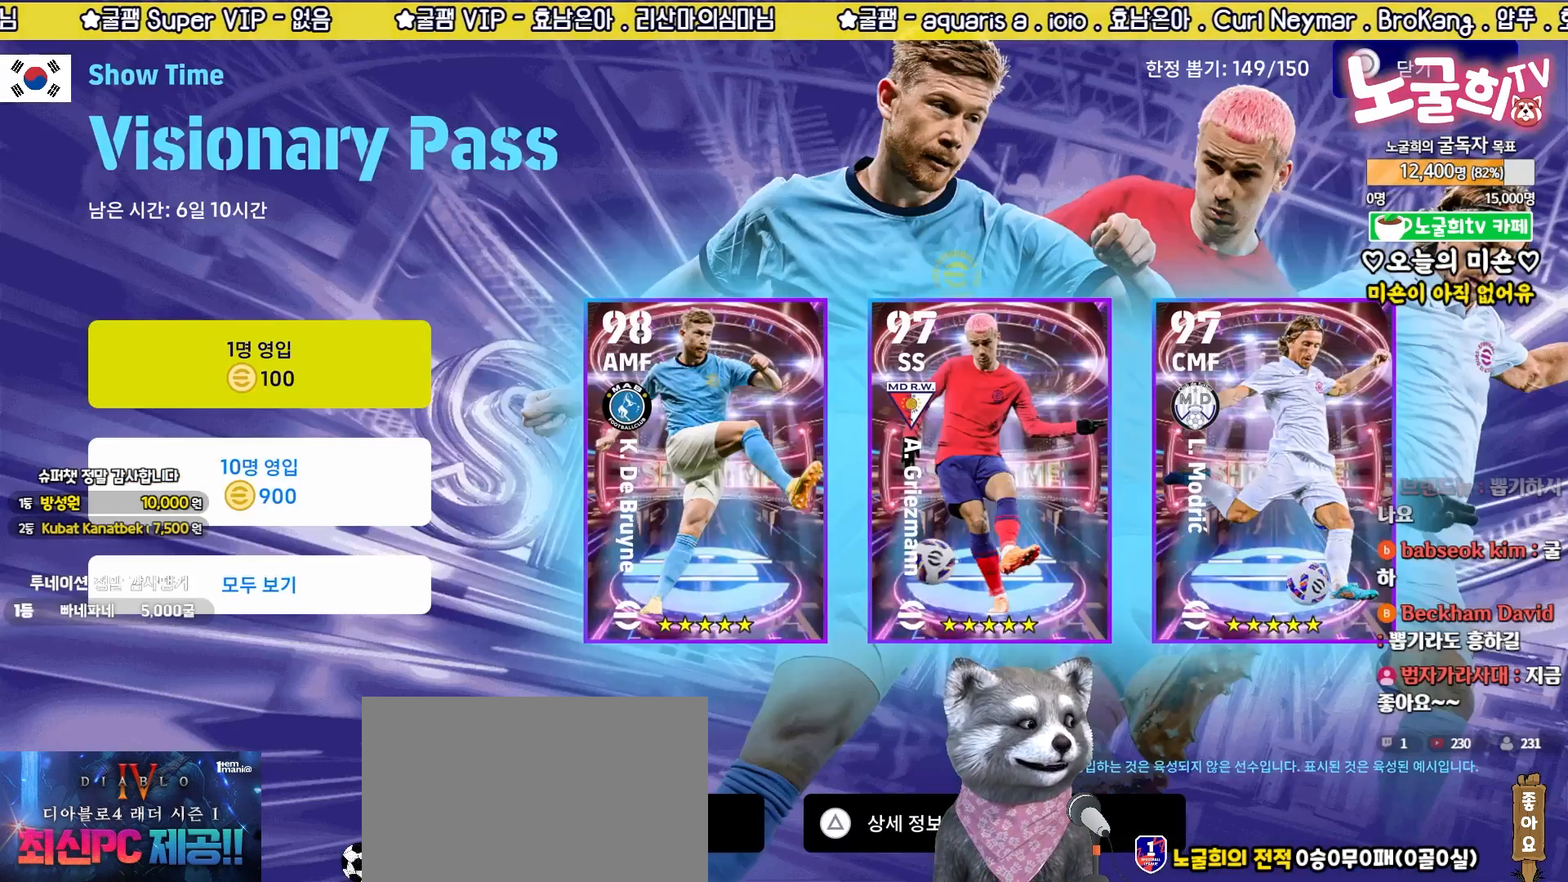
{"buttons": [], "events": []}
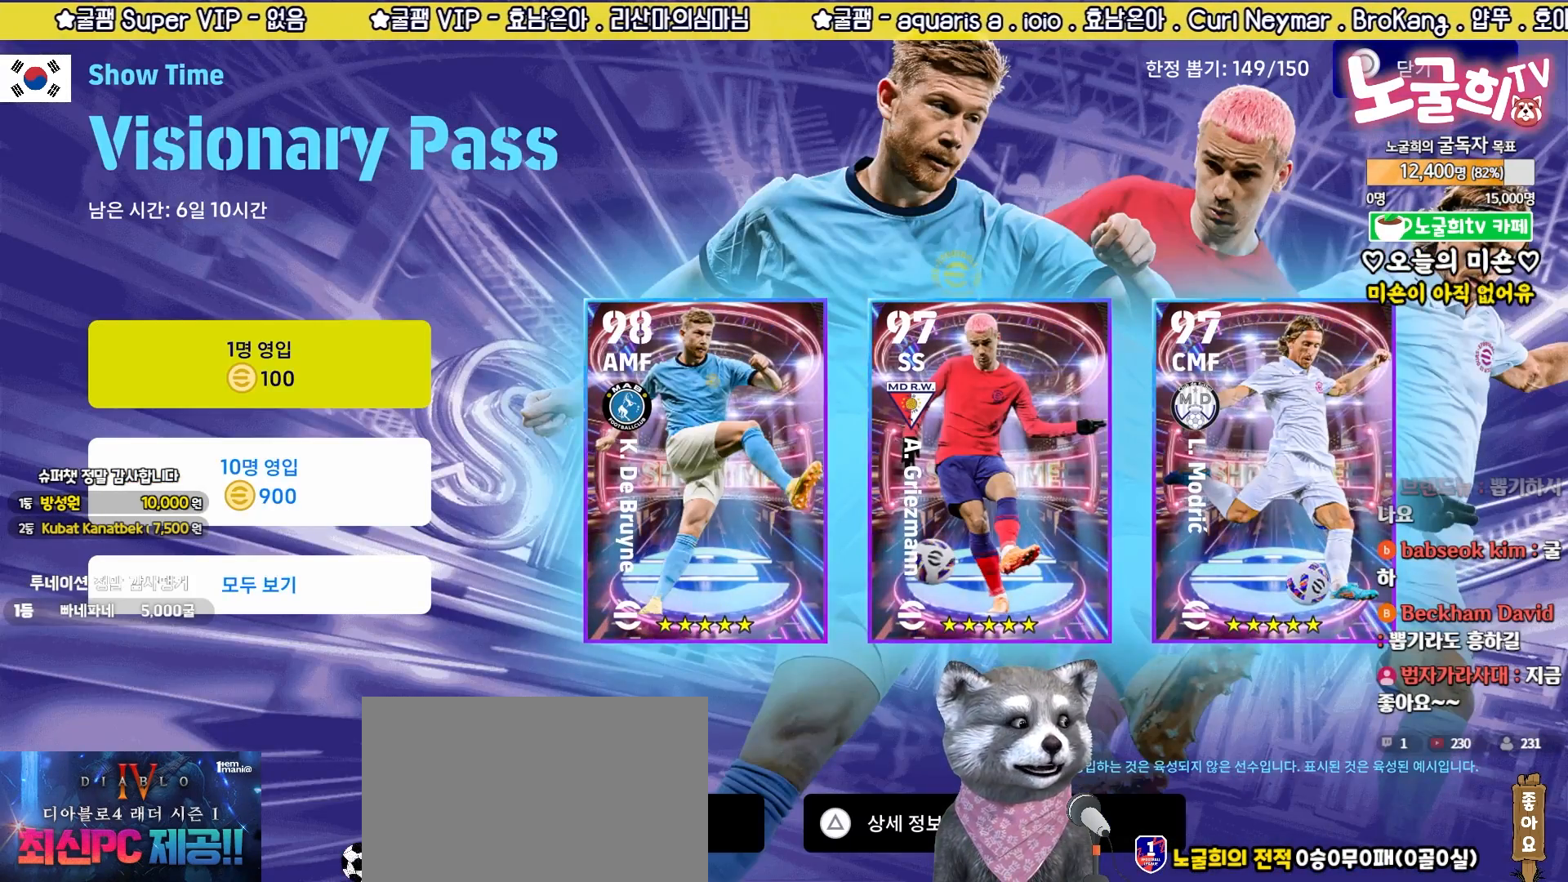
{"buttons": [], "events": []}
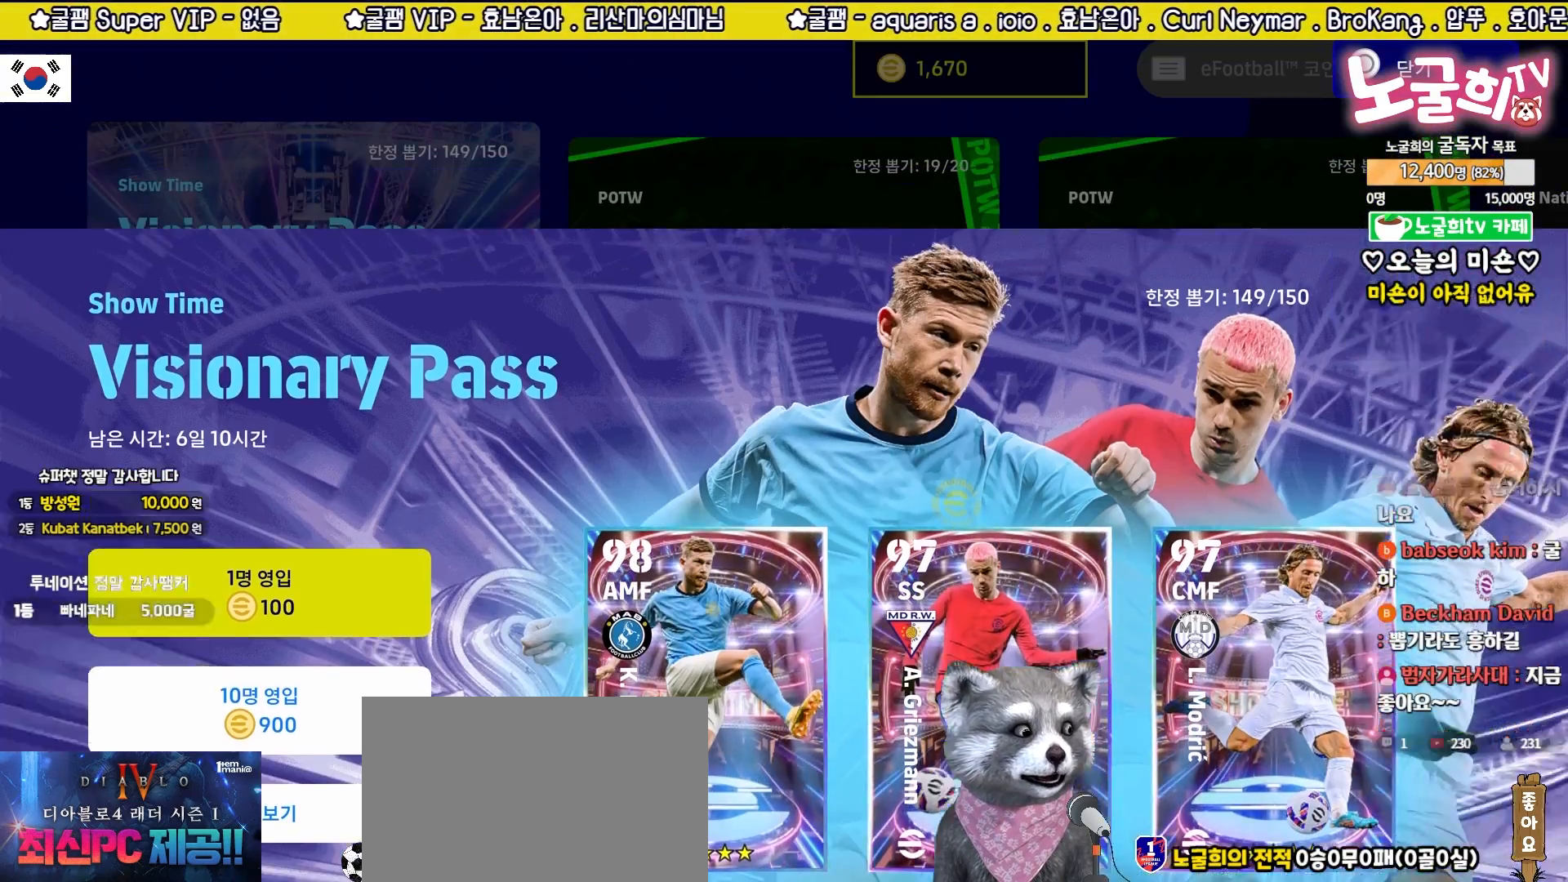
{"buttons": [], "events": []}
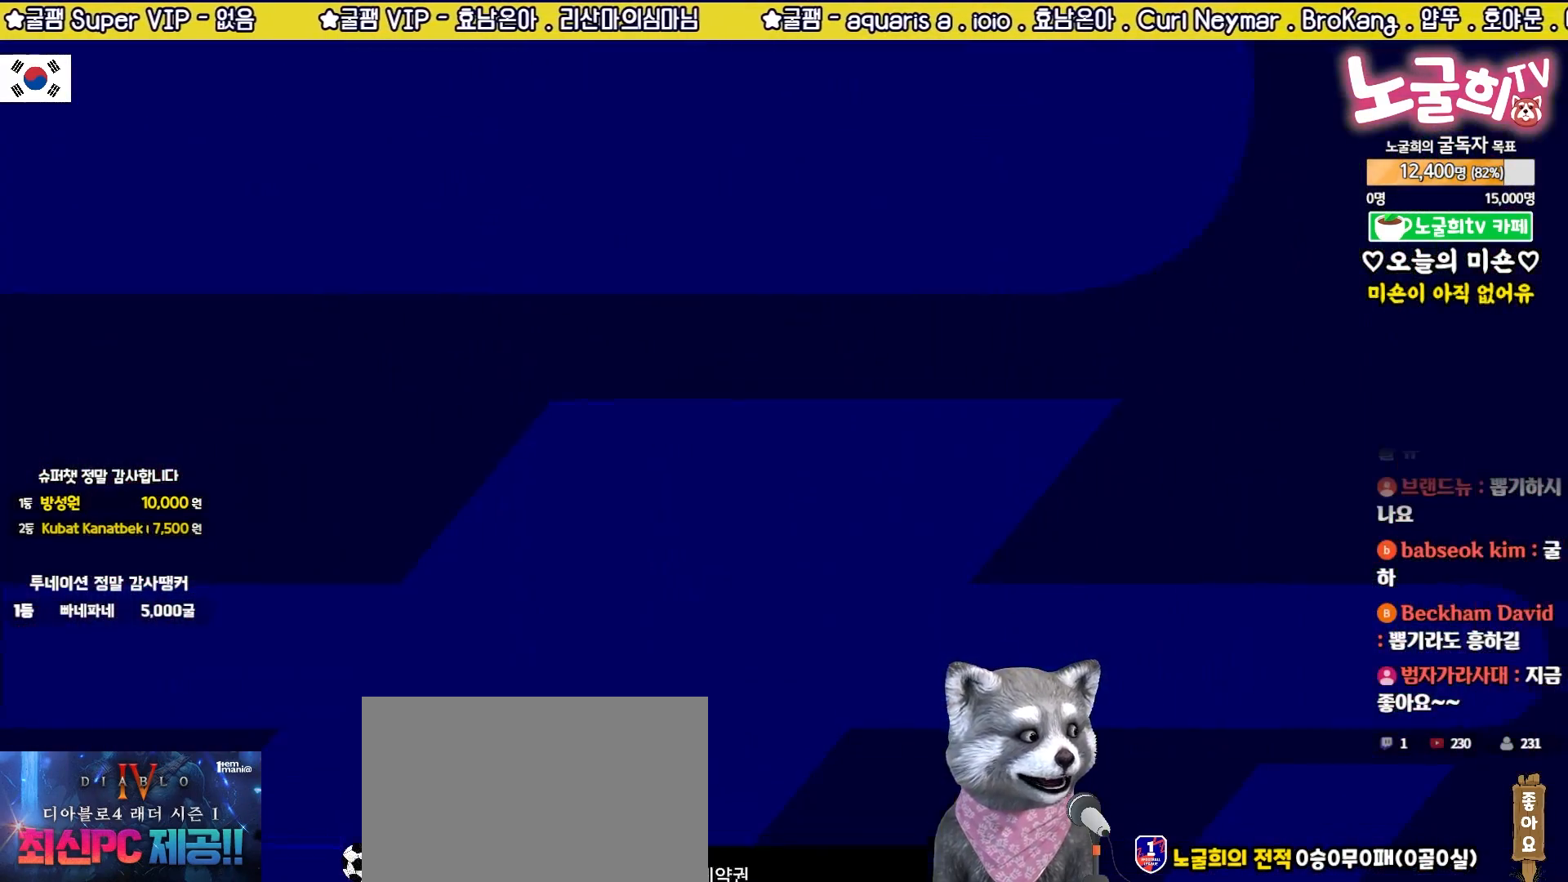
{"buttons": [], "events": []}
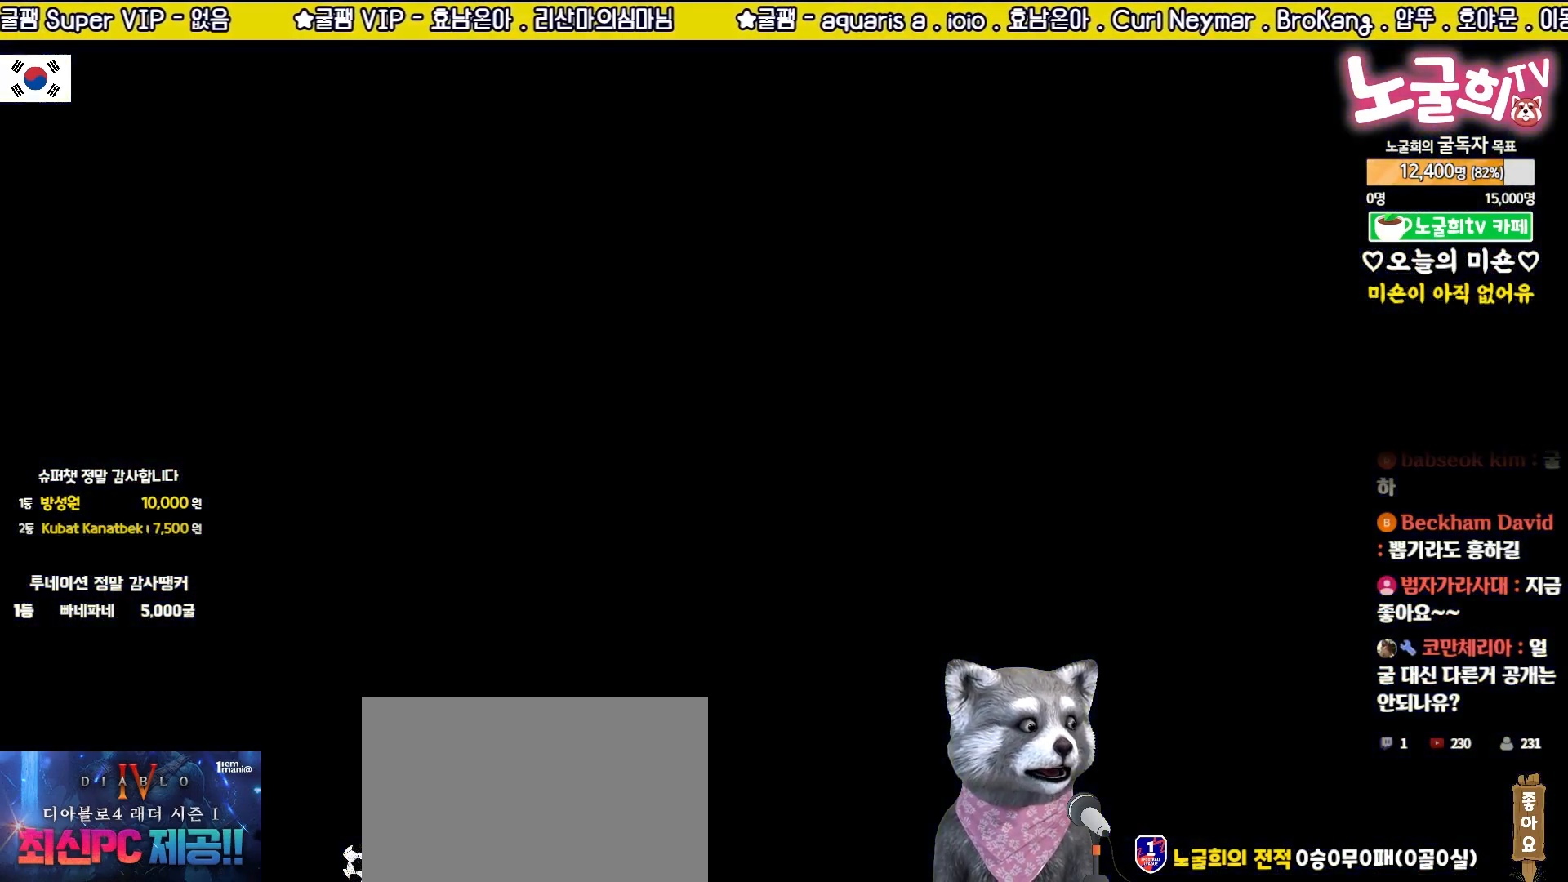
{"buttons": [], "events": []}
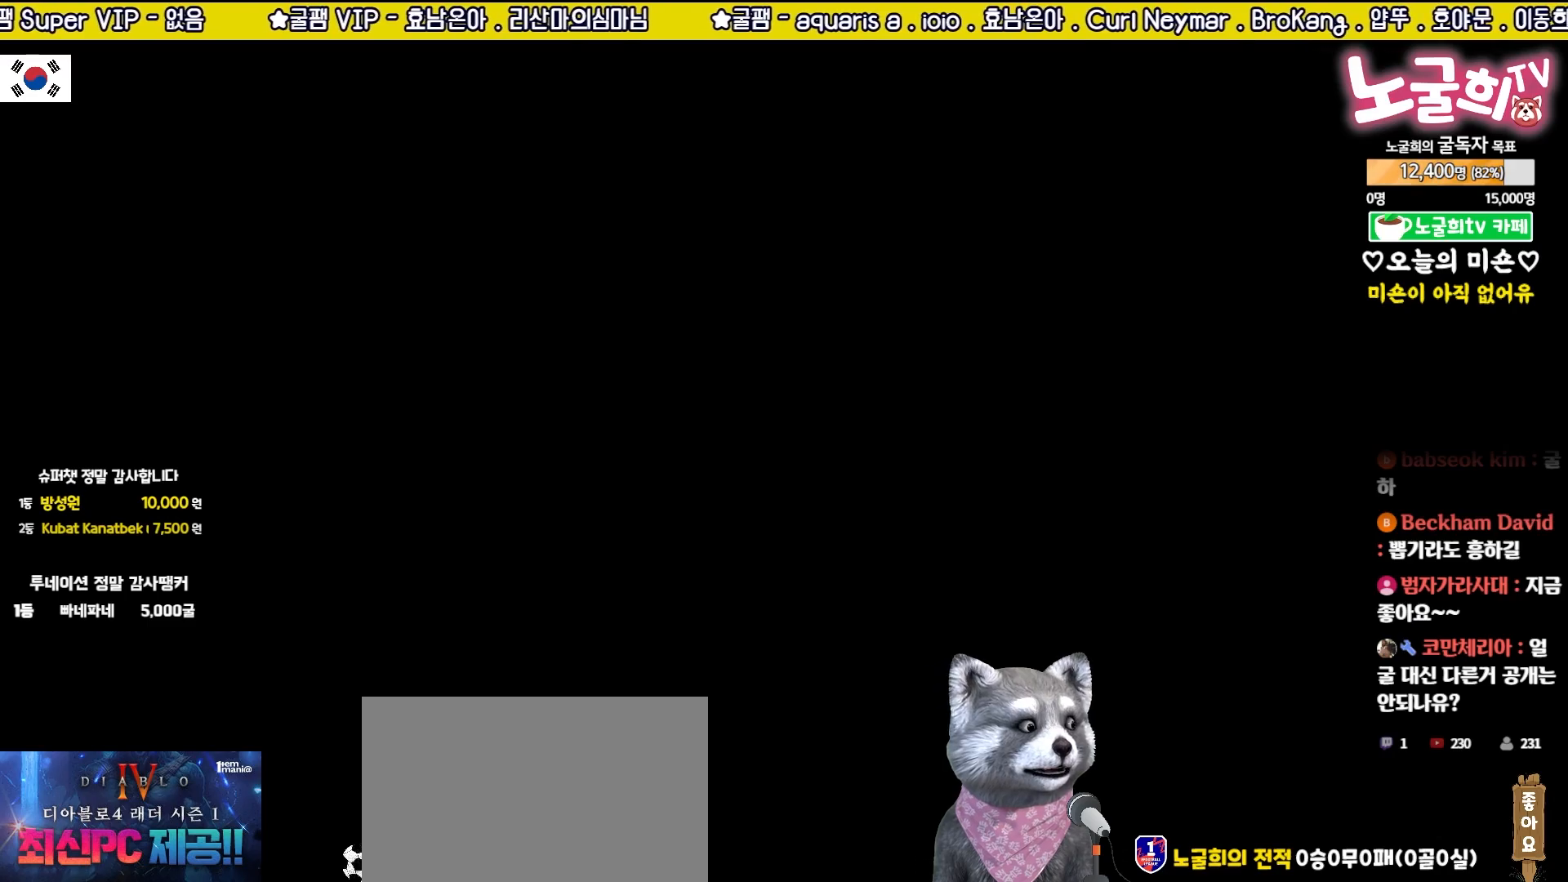
{"buttons": [], "events": []}
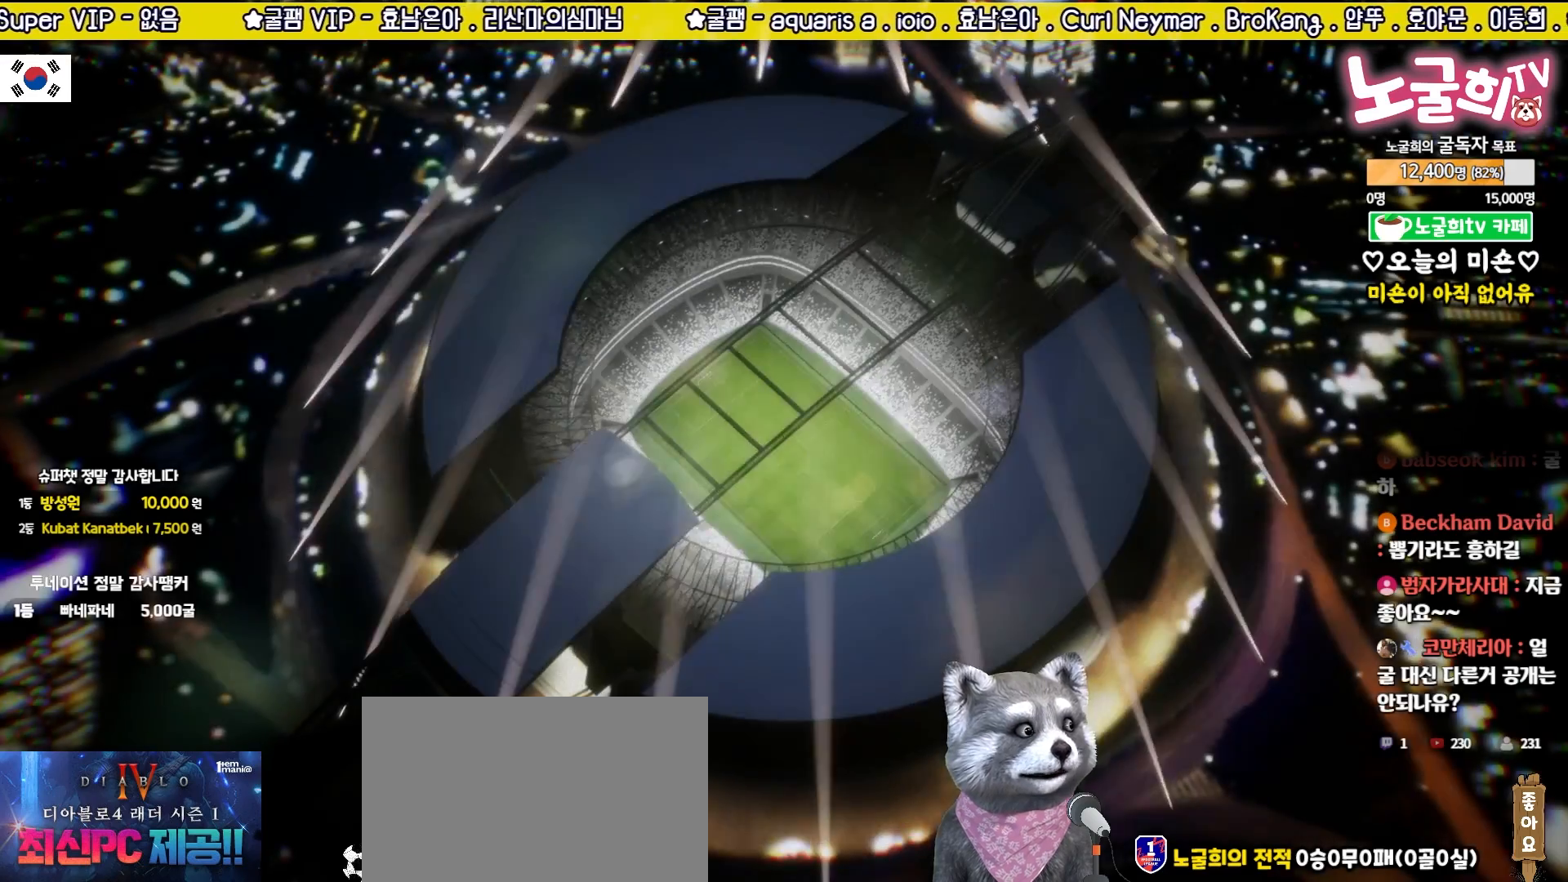
{"buttons": [], "events": []}
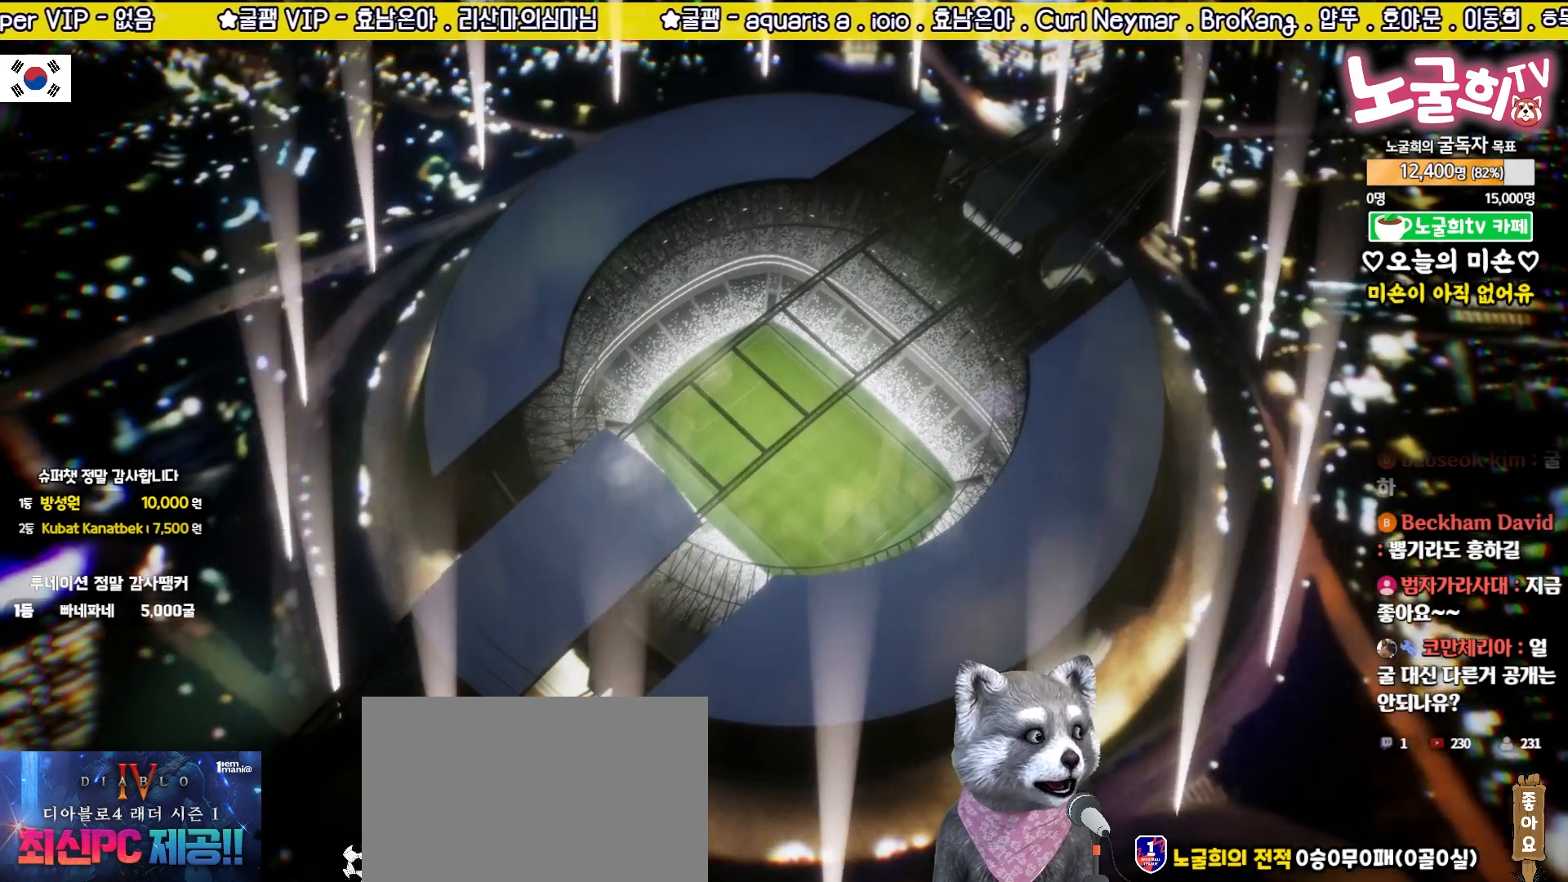
{"buttons": ["CROSS"], "events": [[433, "CROSS", "down"]]}
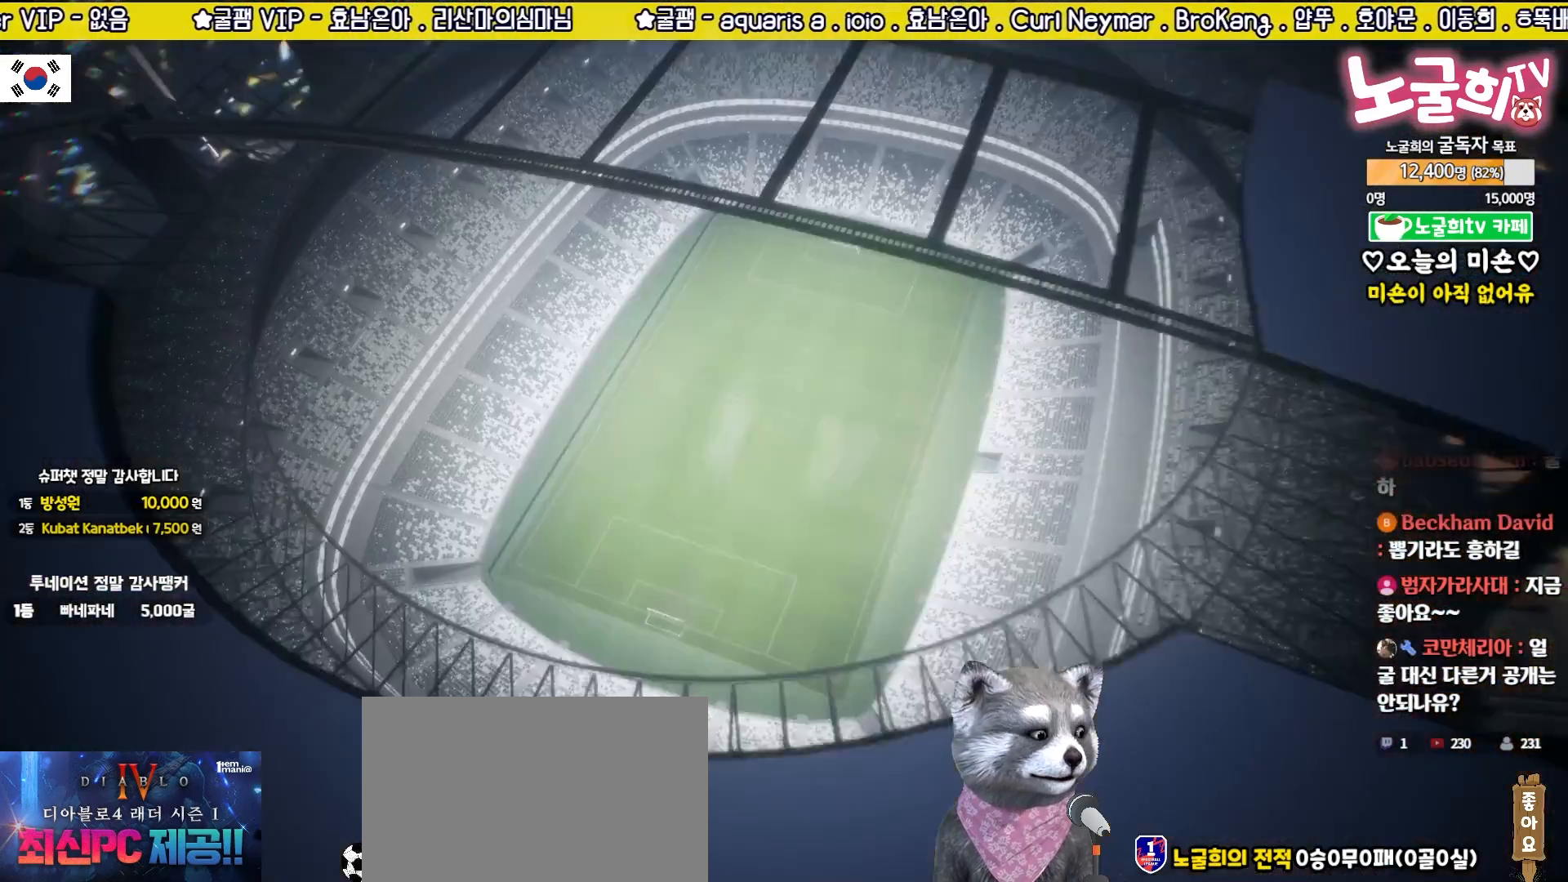
{"buttons": [], "events": [[50, "CROSS", "up"], [117, "CROSS", "down"], [200, "CROSS", "up"], [283, "CROSS", "down"], [350, "CROSS", "up"], [433, "CROSS", "down"], [500, "CROSS", "up"]]}
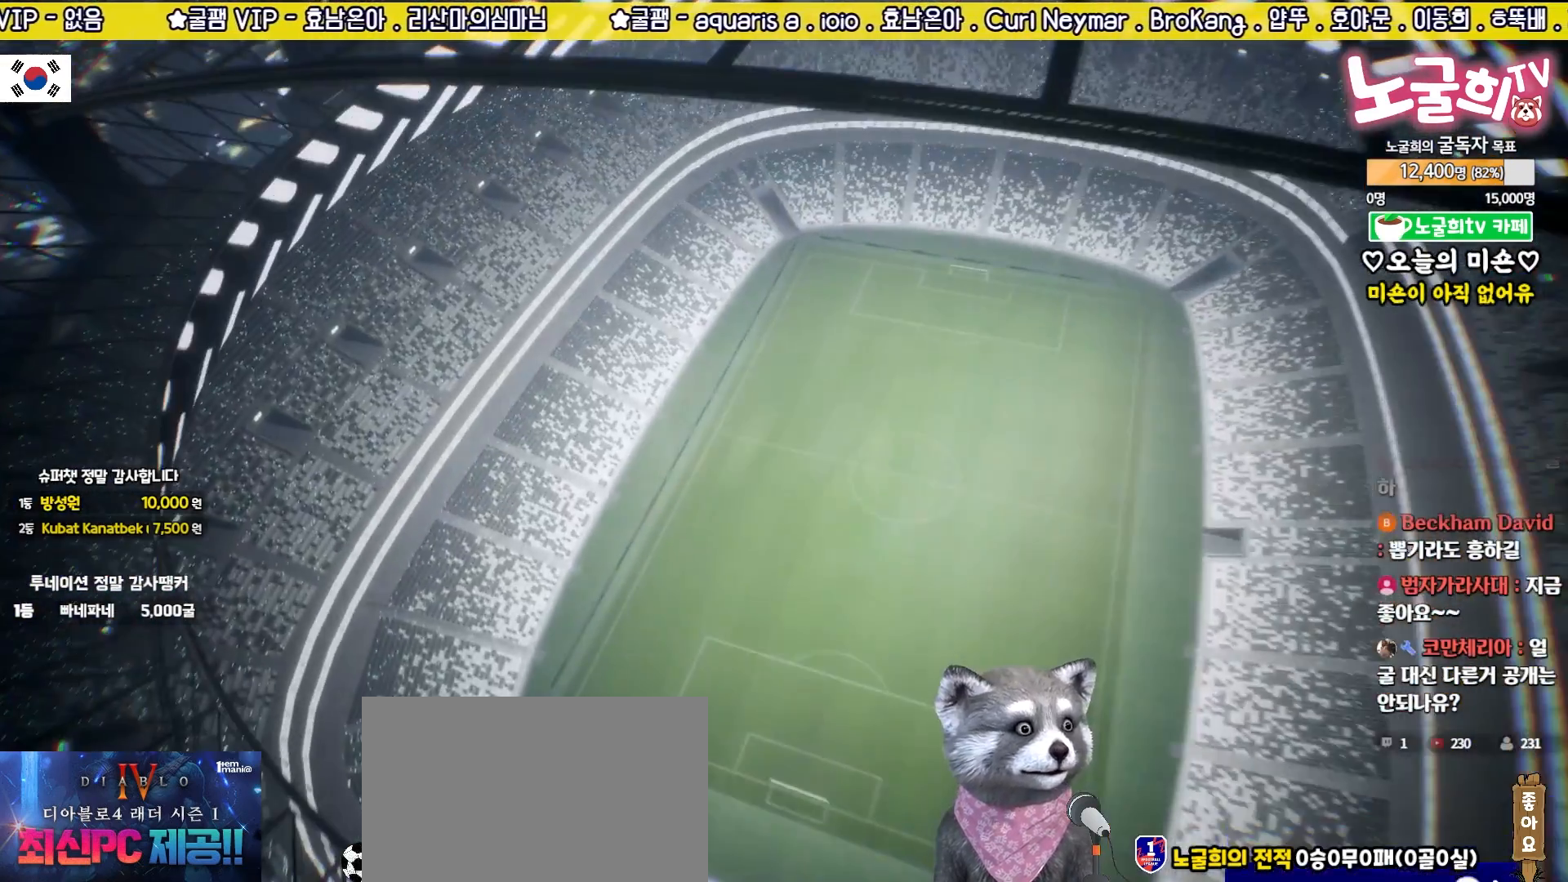
{"buttons": [], "events": [[83, "CROSS", "down"], [150, "CROSS", "up"], [233, "CROSS", "down"], [300, "CROSS", "up"], [383, "CROSS", "down"], [450, "CROSS", "up"]]}
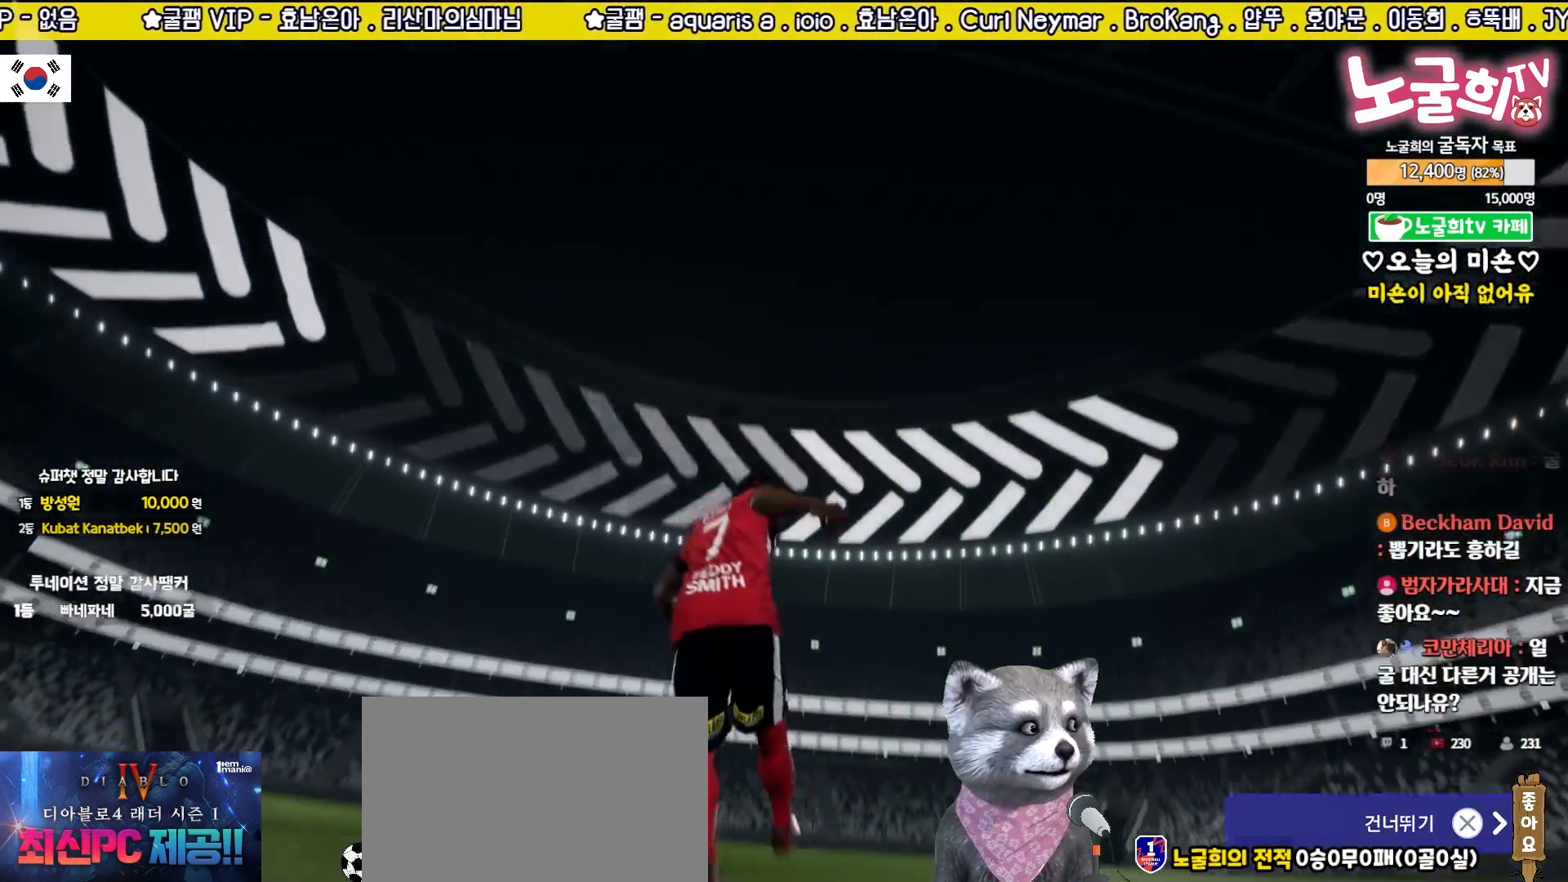
{"buttons": ["CROSS"], "events": [[33, "CROSS", "down"], [100, "CROSS", "up"], [167, "CROSS", "down"], [250, "CROSS", "up"], [317, "CROSS", "down"], [400, "CROSS", "up"], [467, "CROSS", "down"]]}
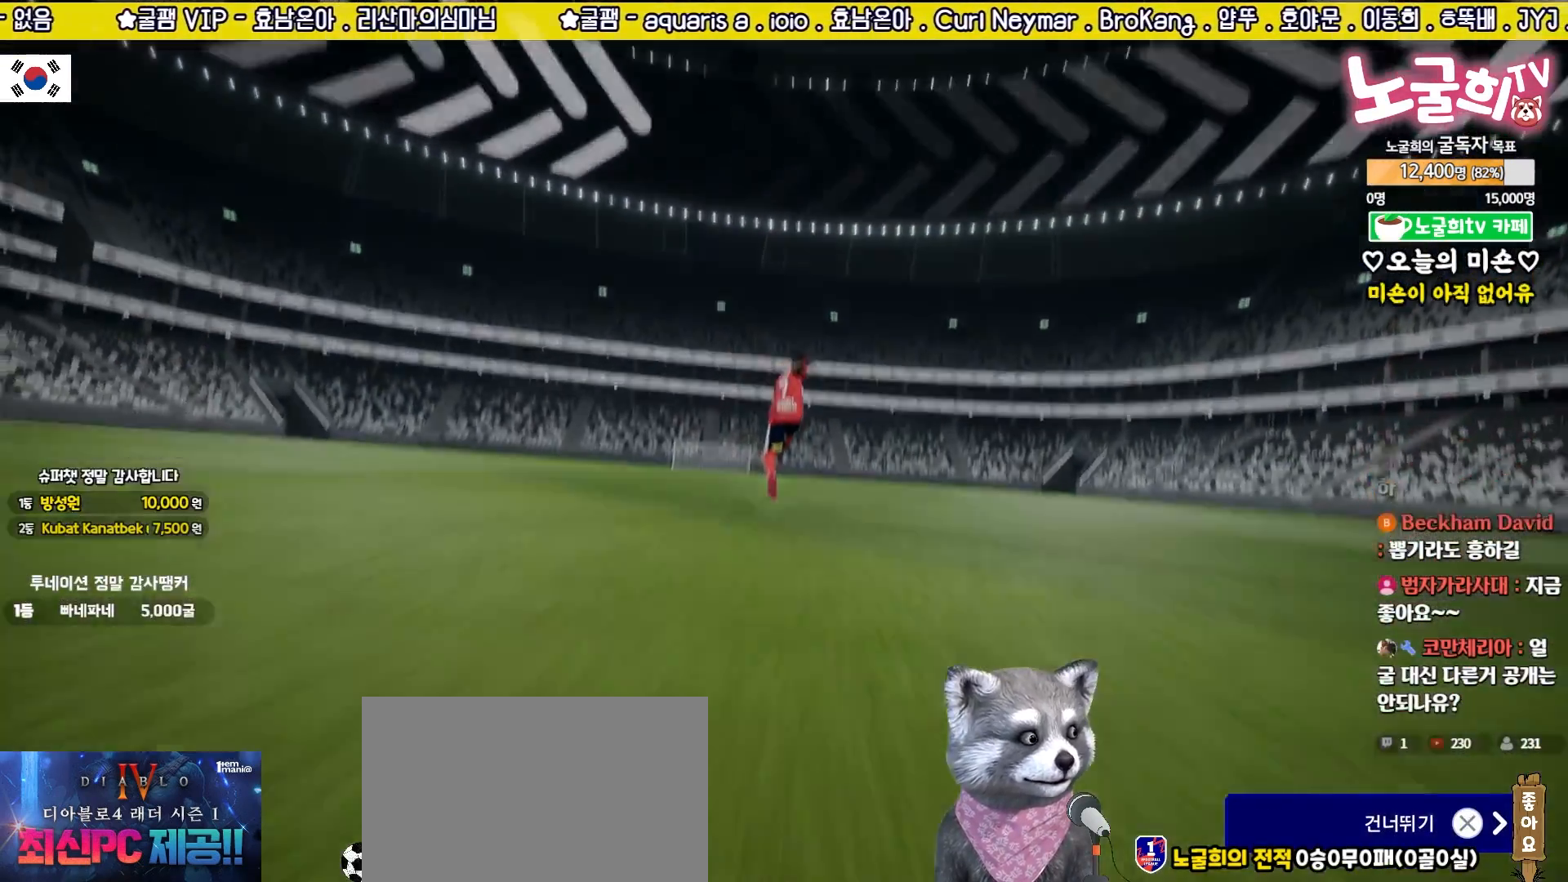
{"buttons": ["CROSS"], "events": [[50, "CROSS", "up"], [100, "CROSS", "down"], [167, "CROSS", "up"], [250, "CROSS", "down"], [350, "CROSS", "up"], [500, "CROSS", "down"]]}
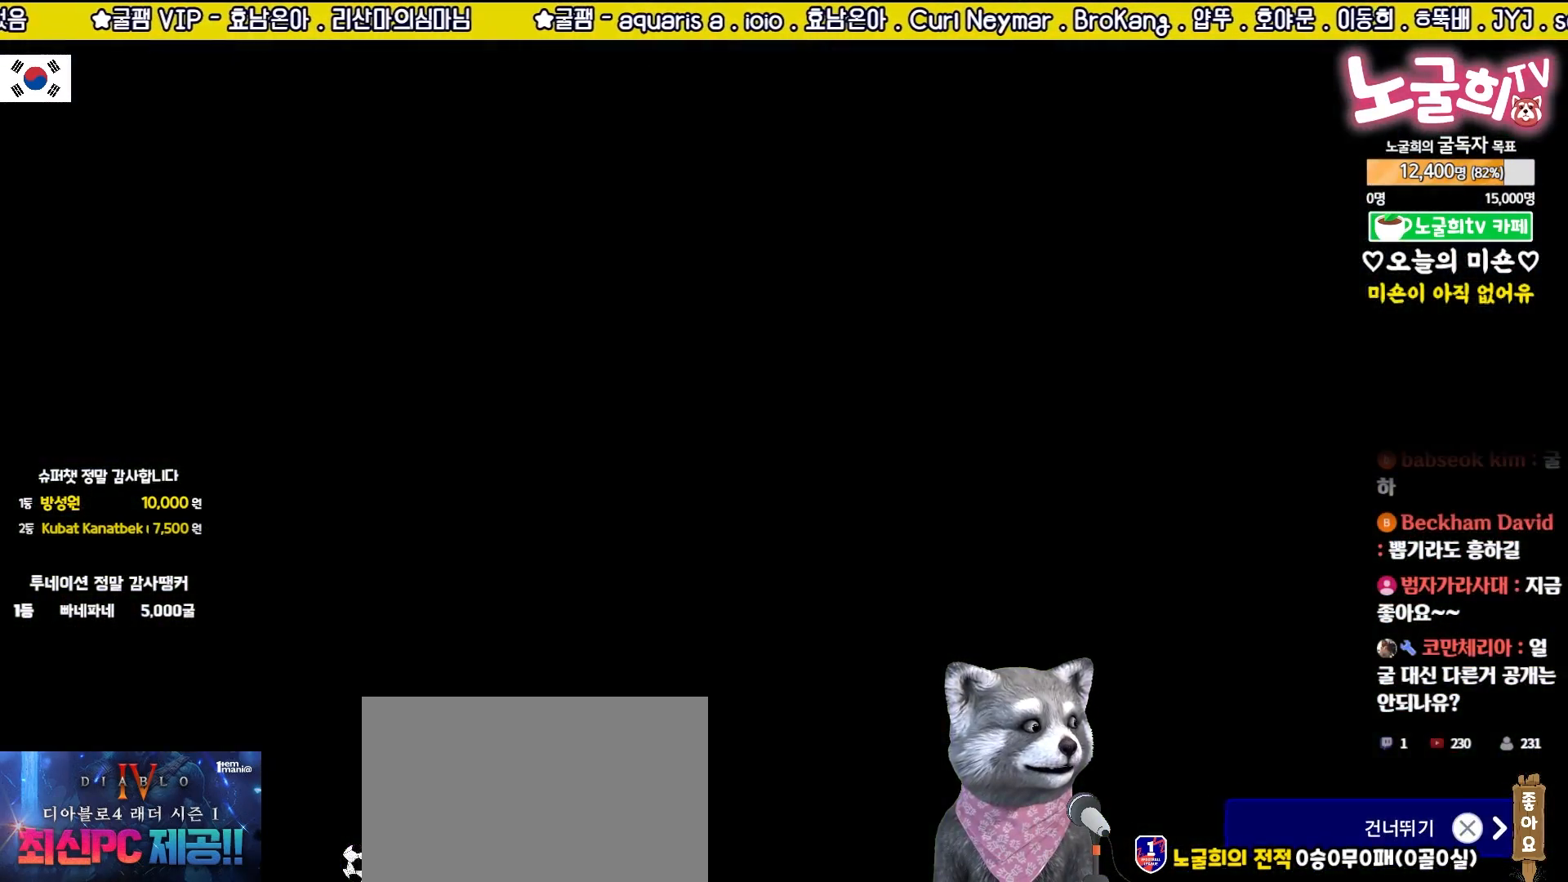
{"buttons": [], "events": [[50, "CROSS", "up"], [167, "CROSS", "down"], [283, "CROSS", "up"], [367, "CROSS", "down"], [467, "CROSS", "up"]]}
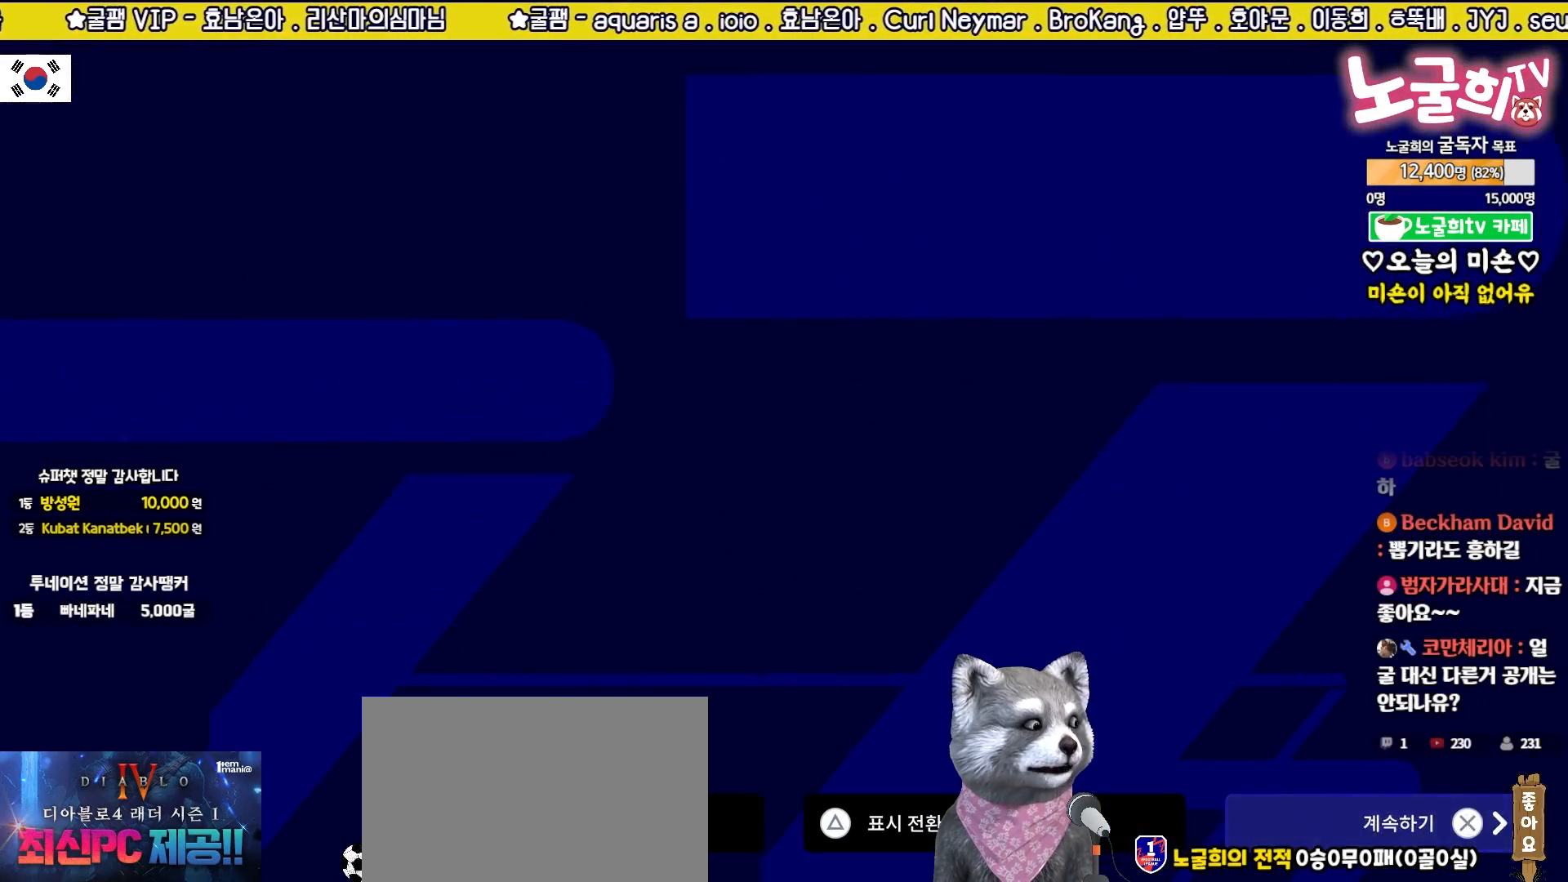
{"buttons": [], "events": [[33, "CROSS", "down"], [133, "CROSS", "up"], [200, "CROSS", "down"], [283, "CROSS", "up"], [383, "CROSS", "down"], [450, "CROSS", "up"]]}
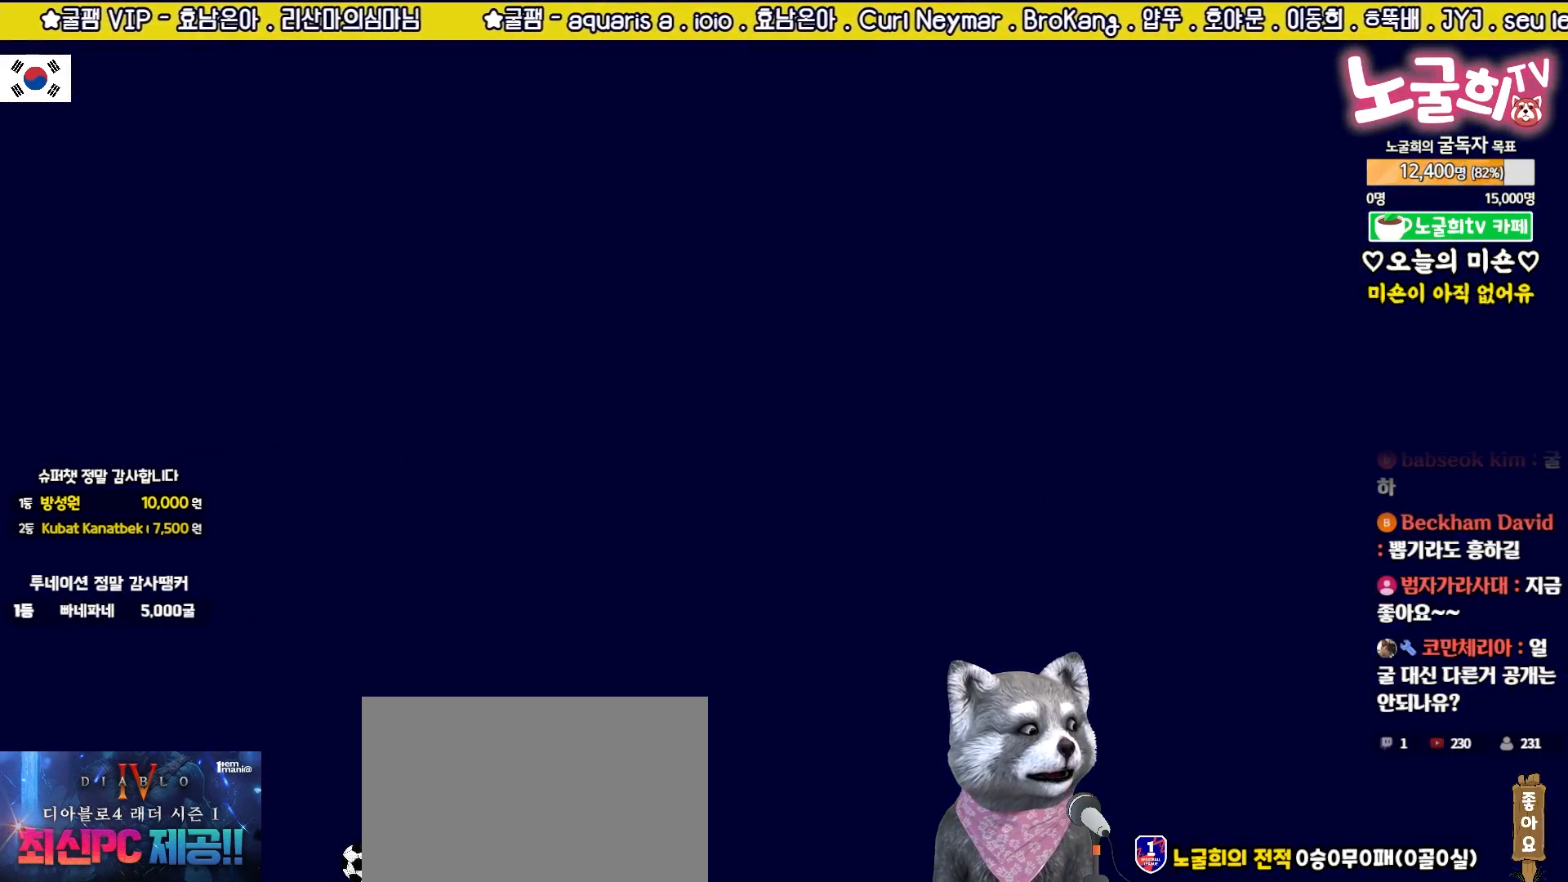
{"buttons": [], "events": [[33, "CROSS", "down"], [117, "CROSS", "up"], [200, "CROSS", "down"], [283, "CROSS", "up"], [367, "CROSS", "down"], [450, "CROSS", "up"]]}
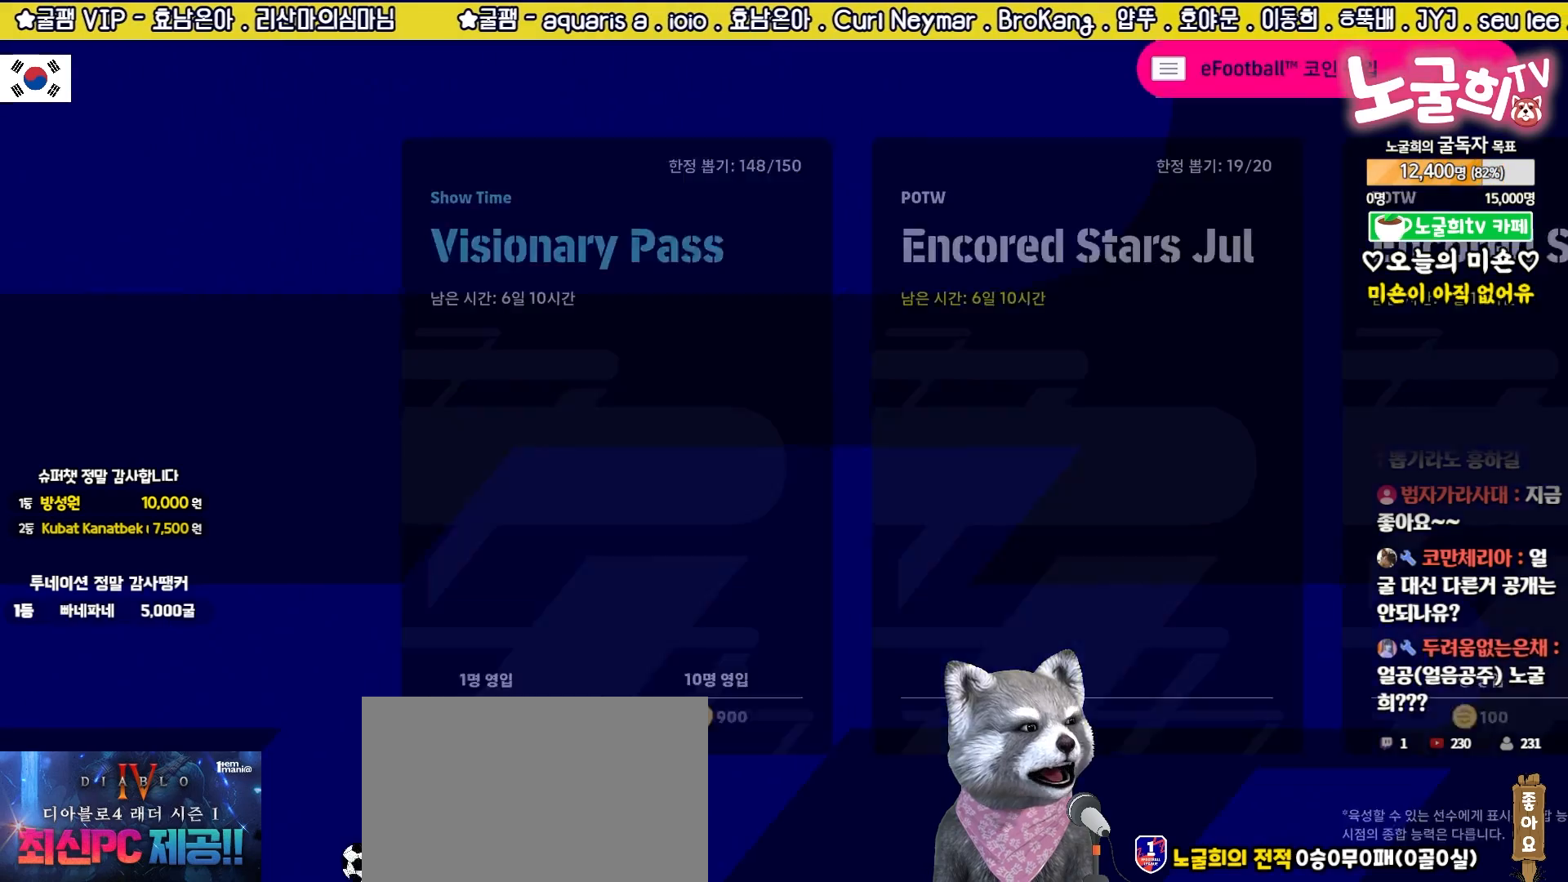
{"buttons": [], "events": [[33, "CROSS", "down"], [117, "CROSS", "up"], [200, "CROSS", "down"], [267, "CROSS", "up"], [367, "CROSS", "down"], [433, "CROSS", "up"]]}
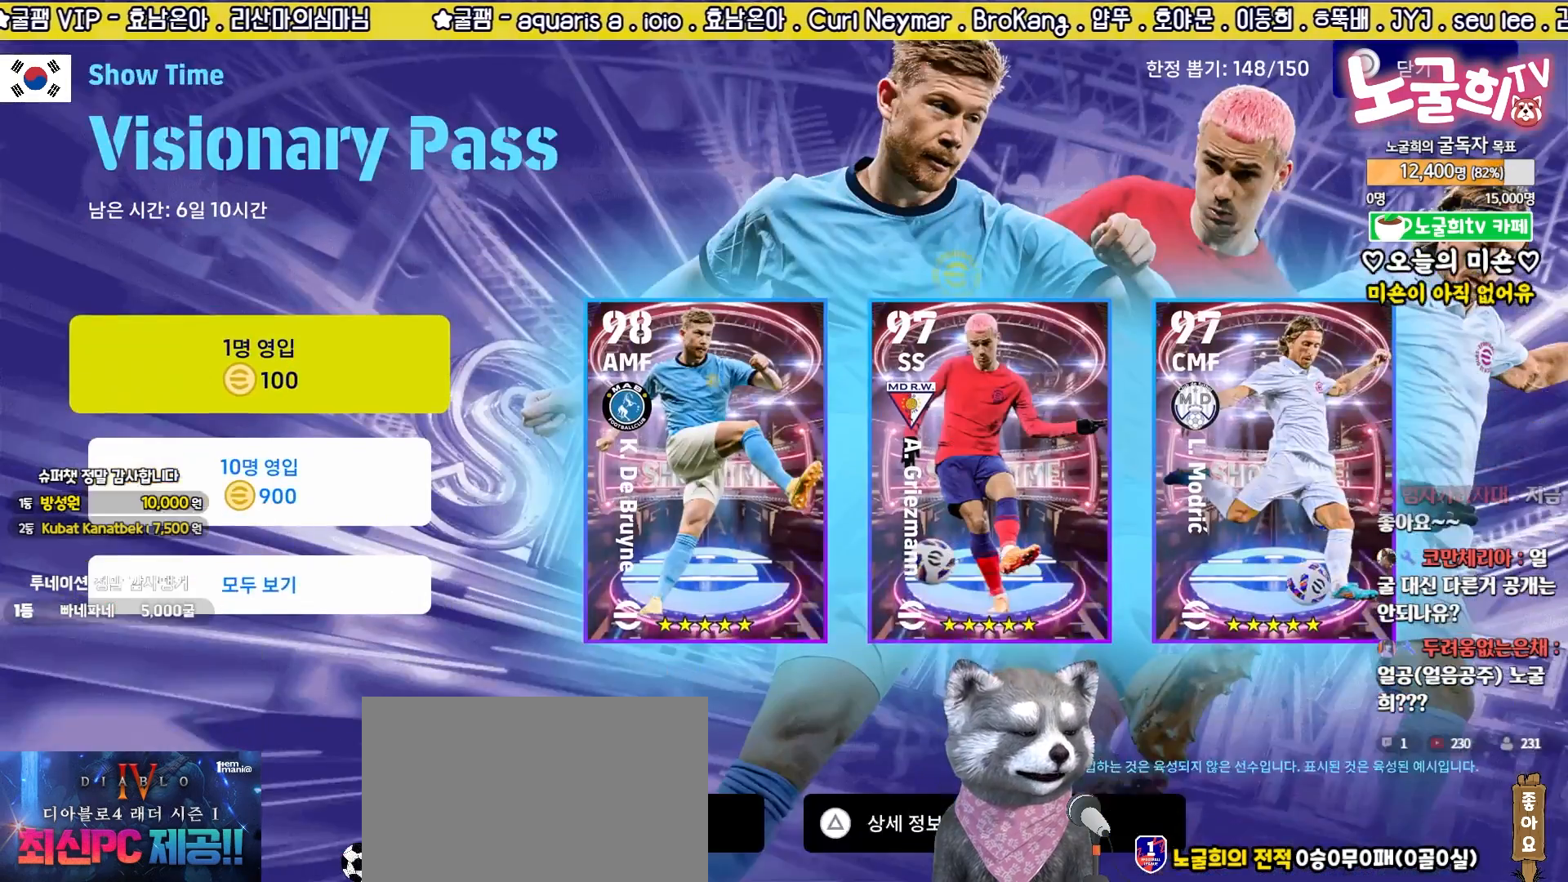
{"buttons": ["CROSS"], "events": [[17, "CROSS", "down"], [100, "CROSS", "up"], [367, "DPAD_UP", "down"], [467, "DPAD_UP", "up"], [500, "CROSS", "down"]]}
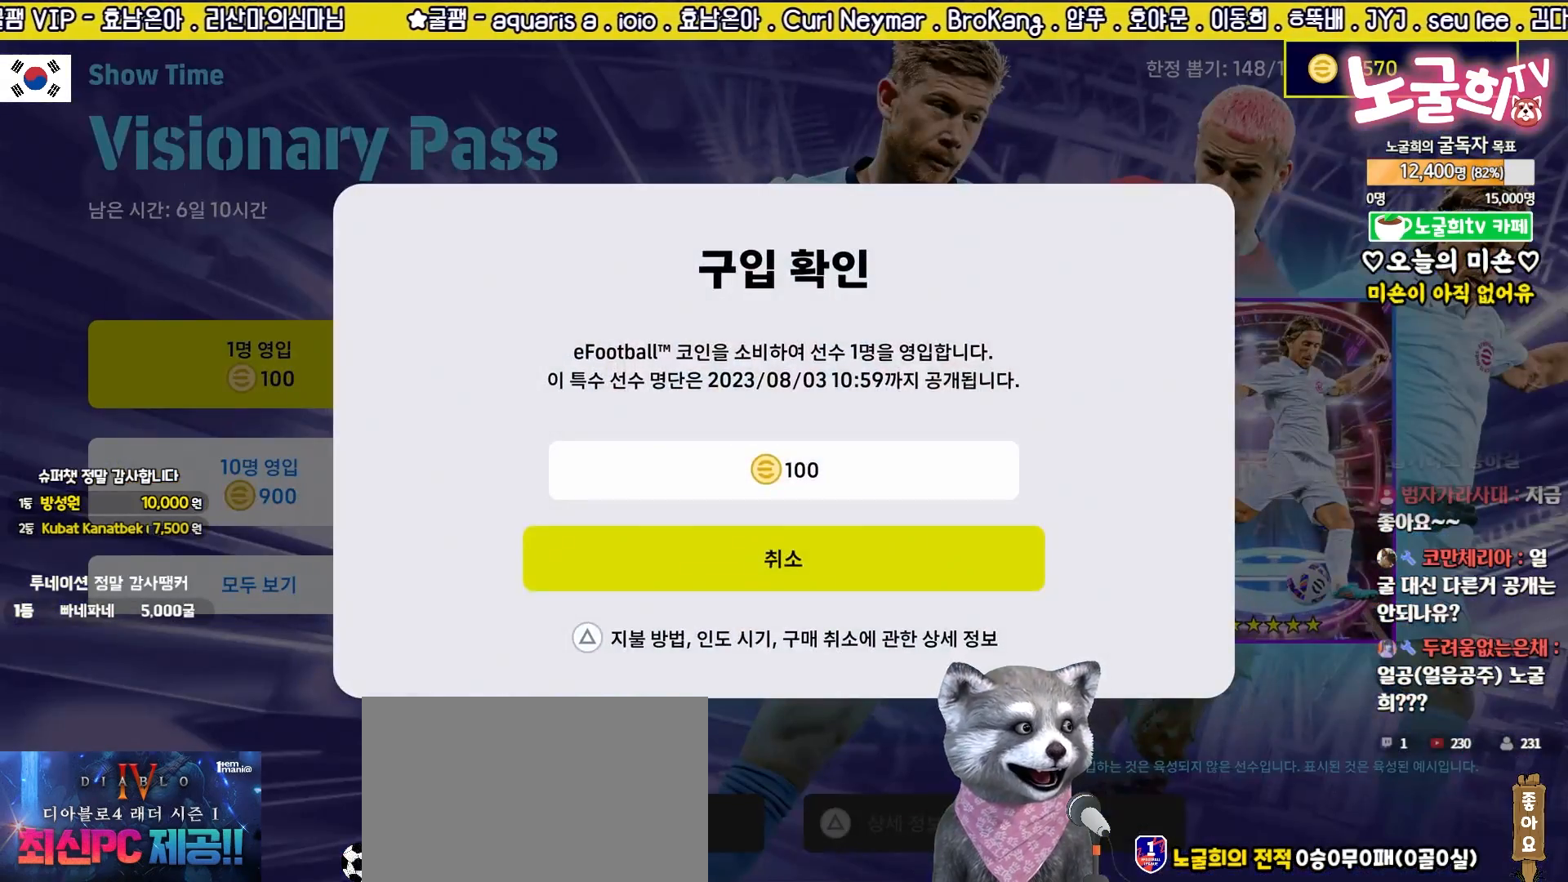
{"buttons": [], "events": [[100, "CROSS", "up"]]}
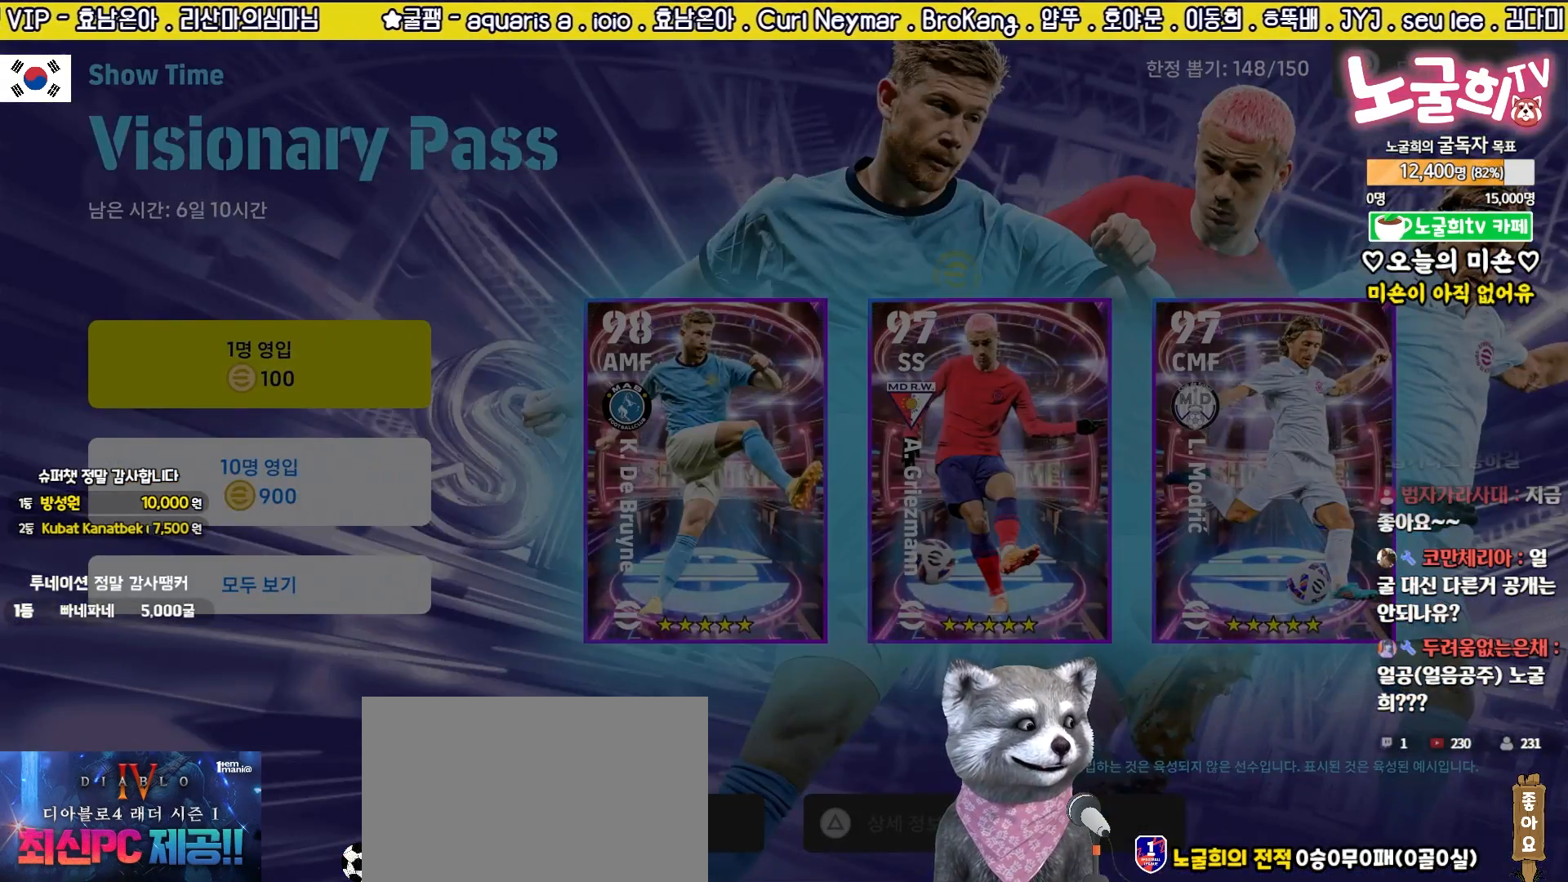
{"buttons": [], "events": []}
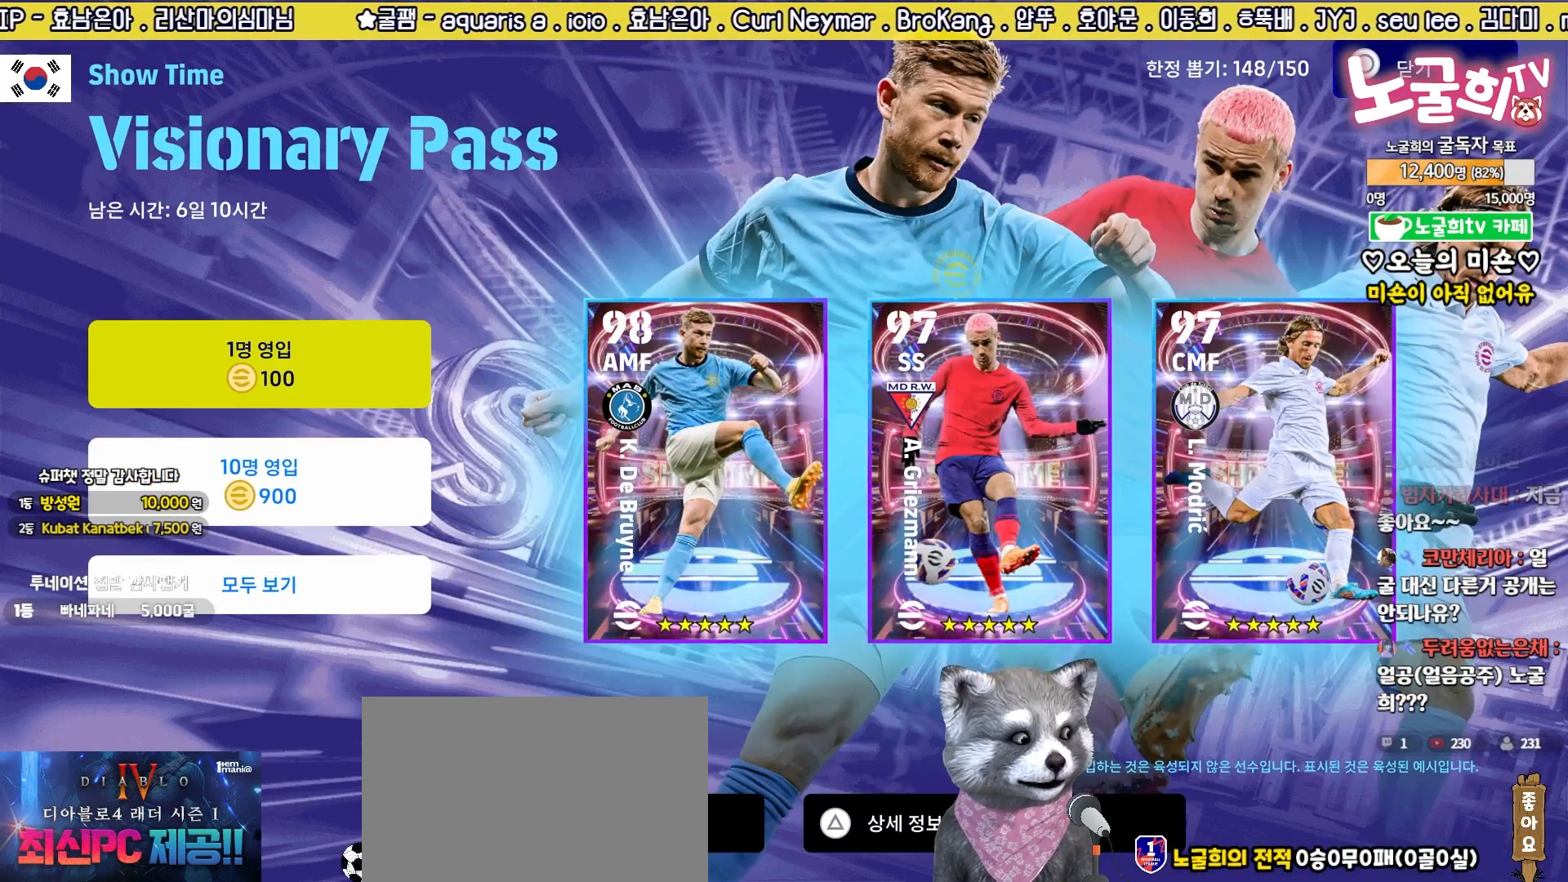
{"buttons": [], "events": []}
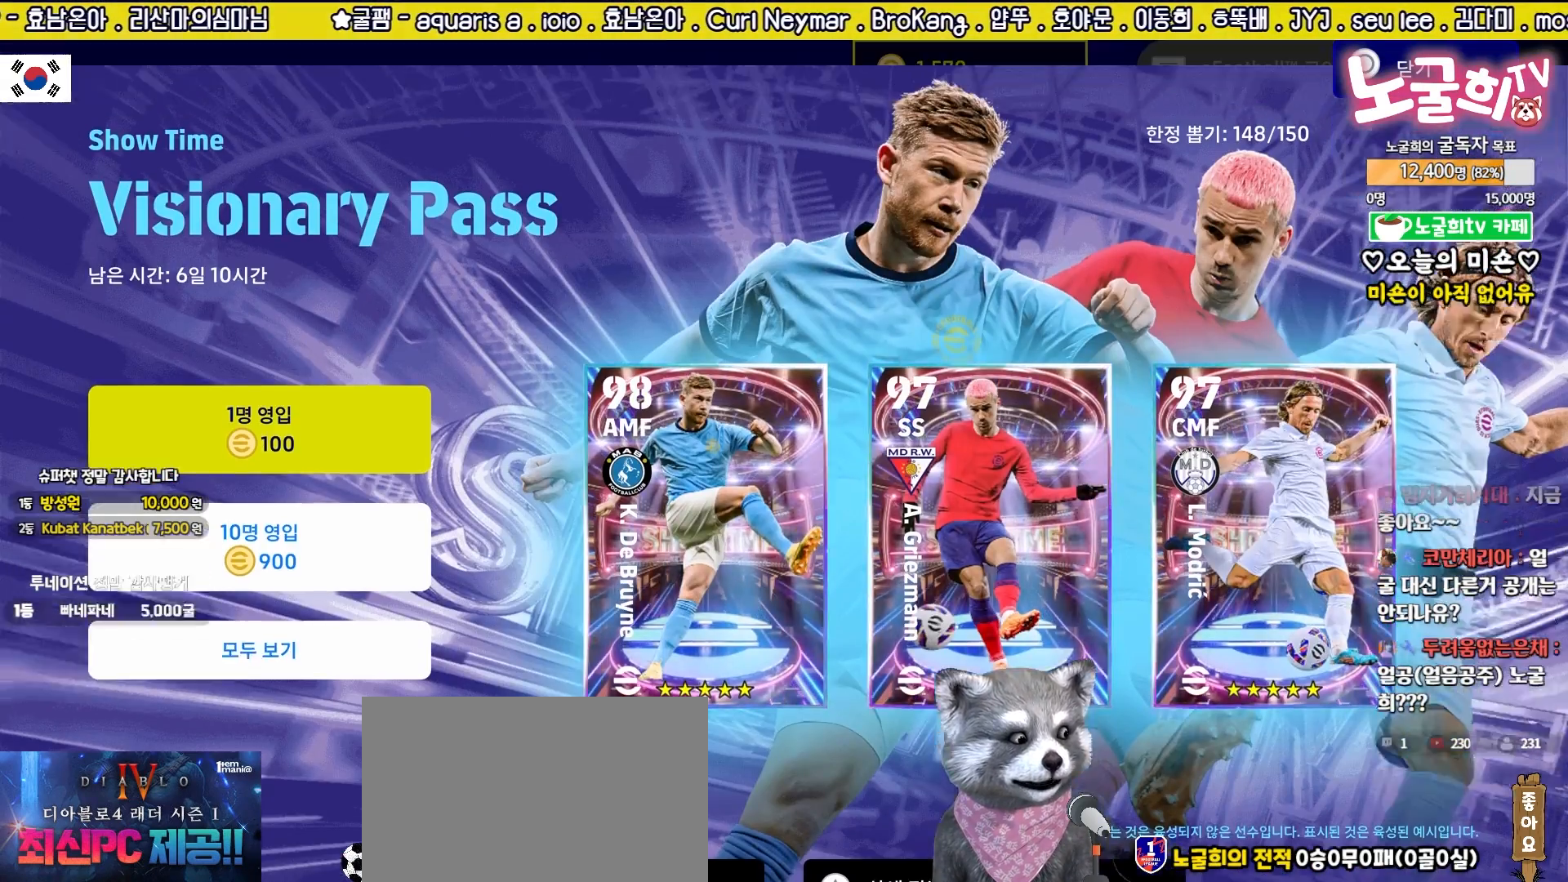
{"buttons": [], "events": []}